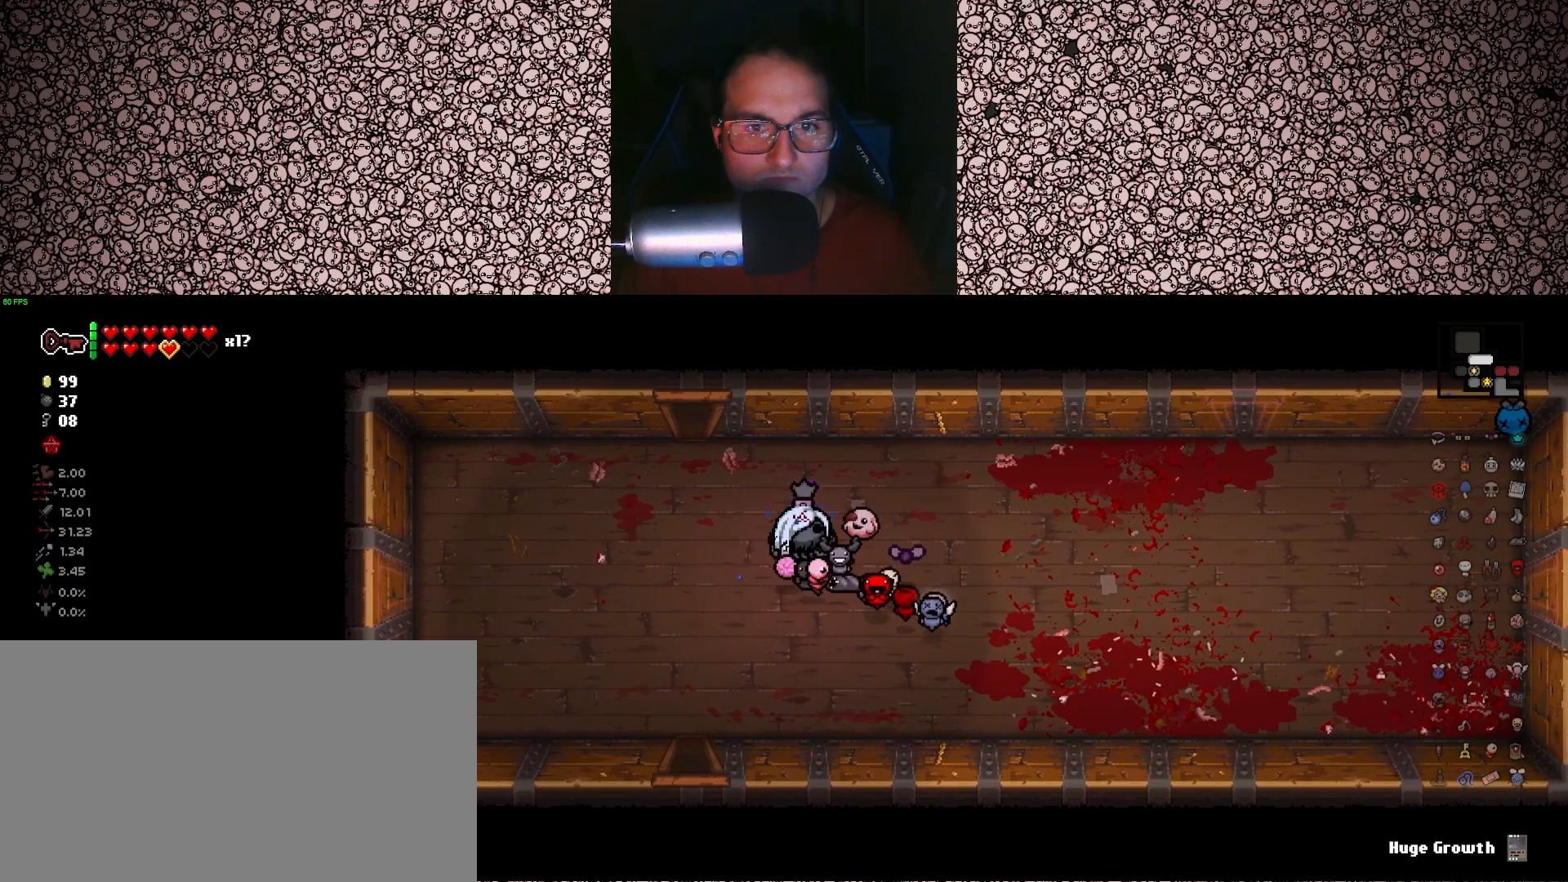
Gameplay with keyboard; each line is a JSON object with the keys held at the frame after it. "events" lists presses ("down") and releases ("up") of "a", "ctrl", "d", "down", "e", "escape", "f", "left", "q", "r", "right", "s", "space", "tab", "up" and "w" between this image and that frame as [ms after this image, input, new state], when the widget could be followed in between. No other keys are recorded. Mouse input is not recorded.
{"keys": ["d"], "events": [[216, "d", "down"]]}
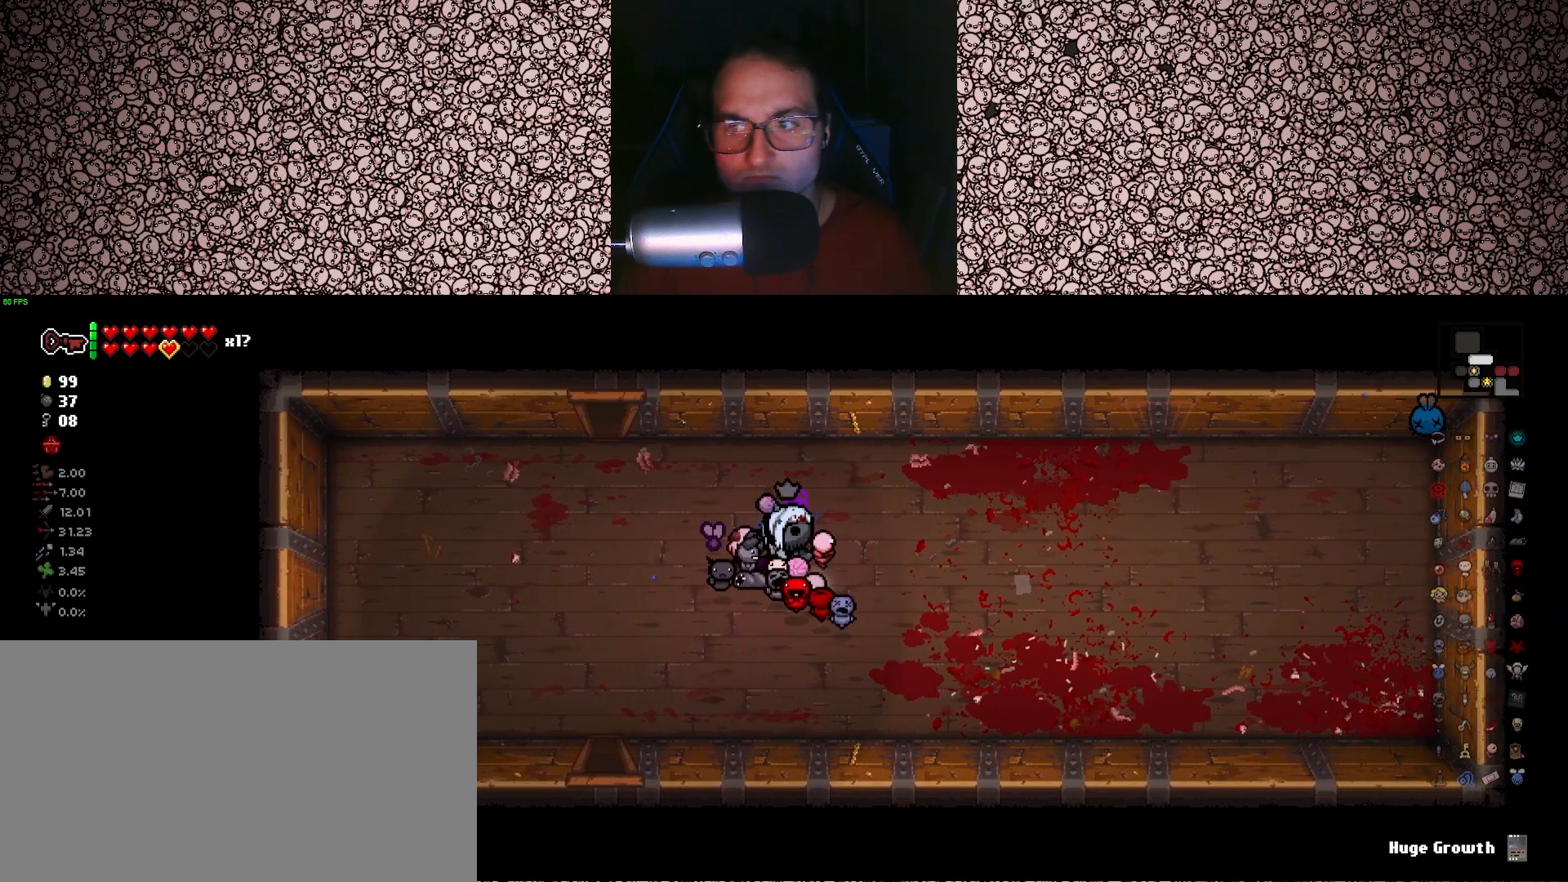
{"keys": ["d"], "events": []}
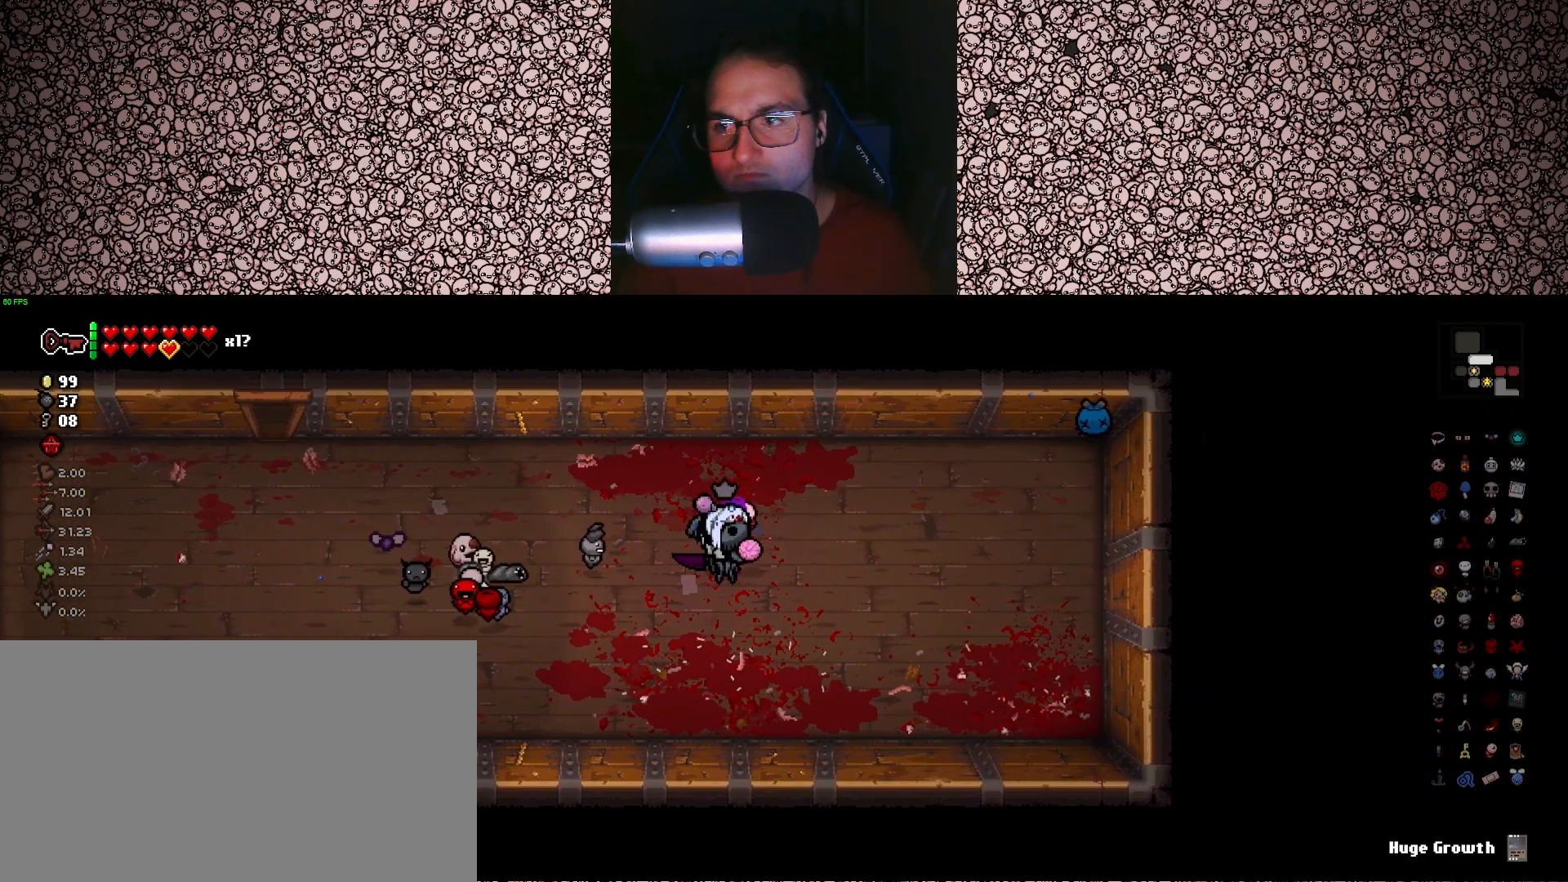
{"keys": ["d"], "events": [[266, "s", "down"], [333, "s", "up"]]}
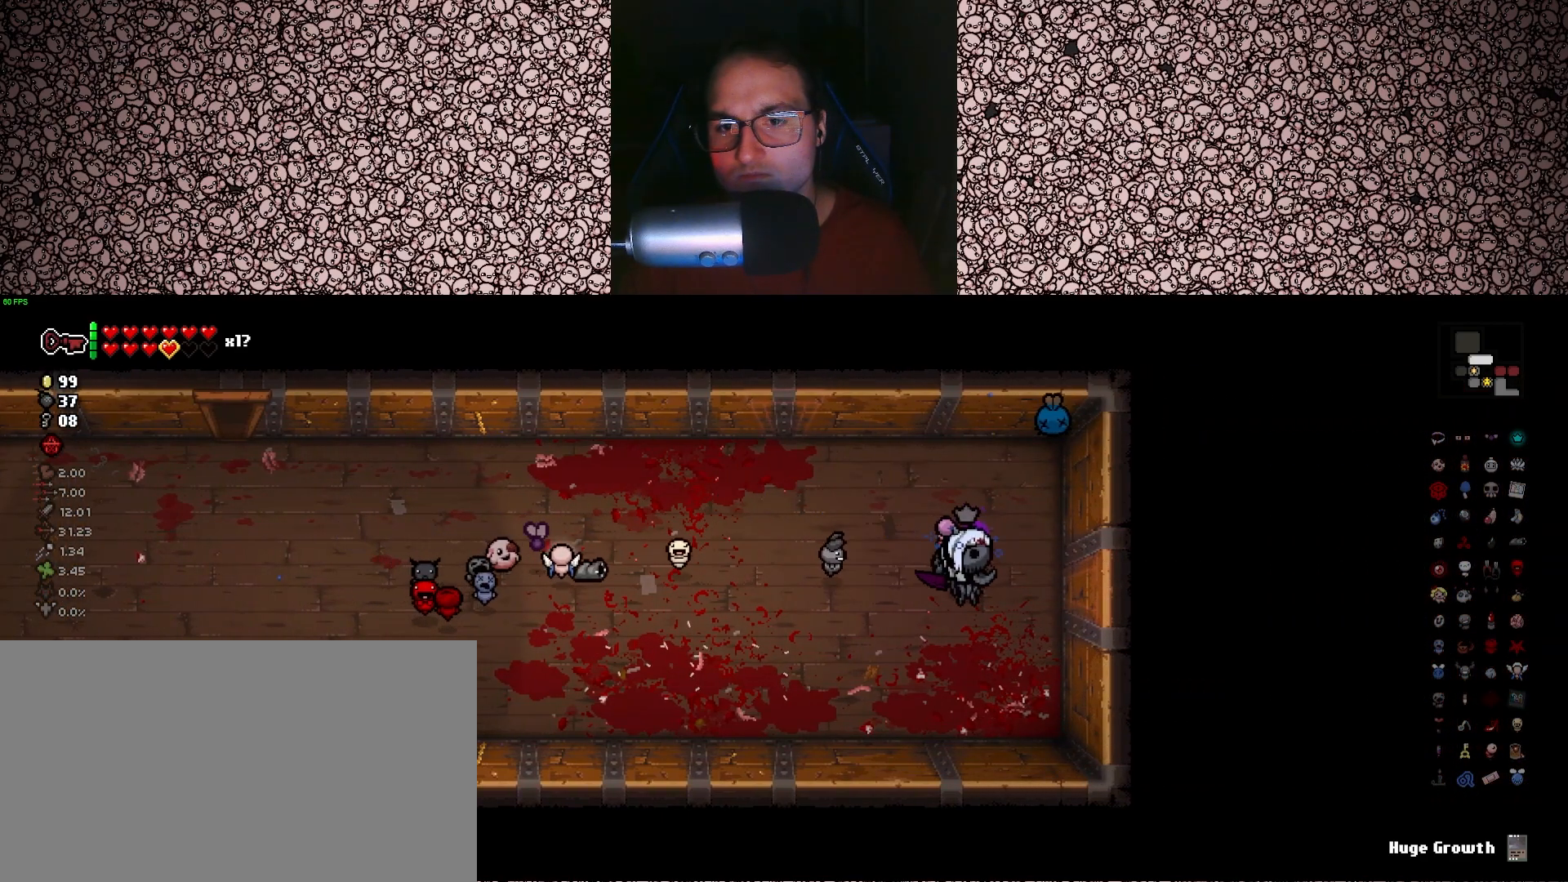
{"keys": ["d"], "events": []}
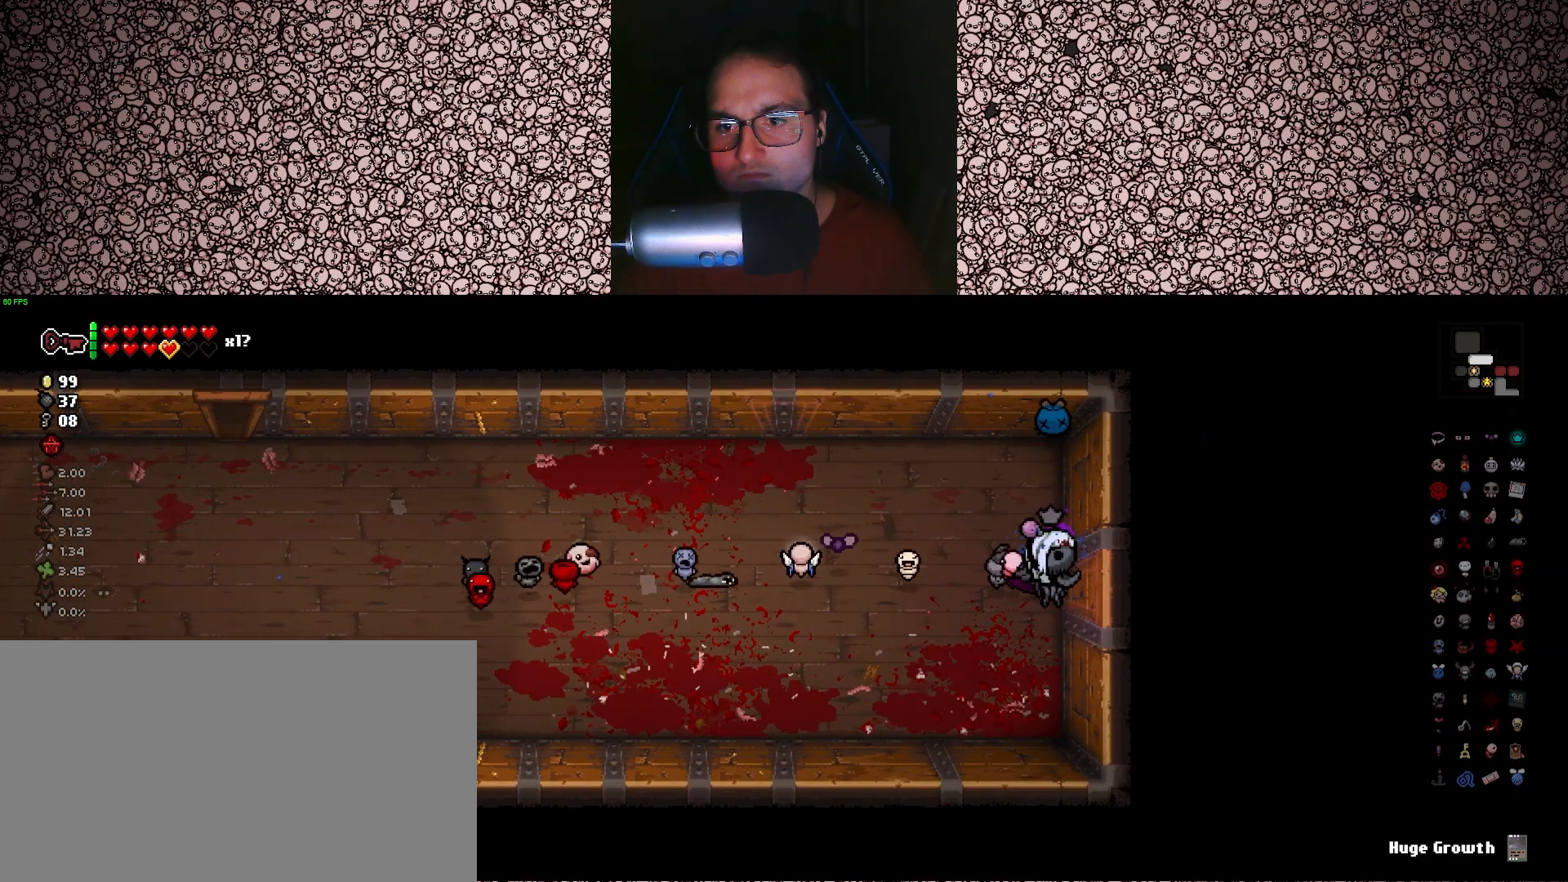
{"keys": ["d"], "events": [[233, "space", "down"], [316, "space", "up"]]}
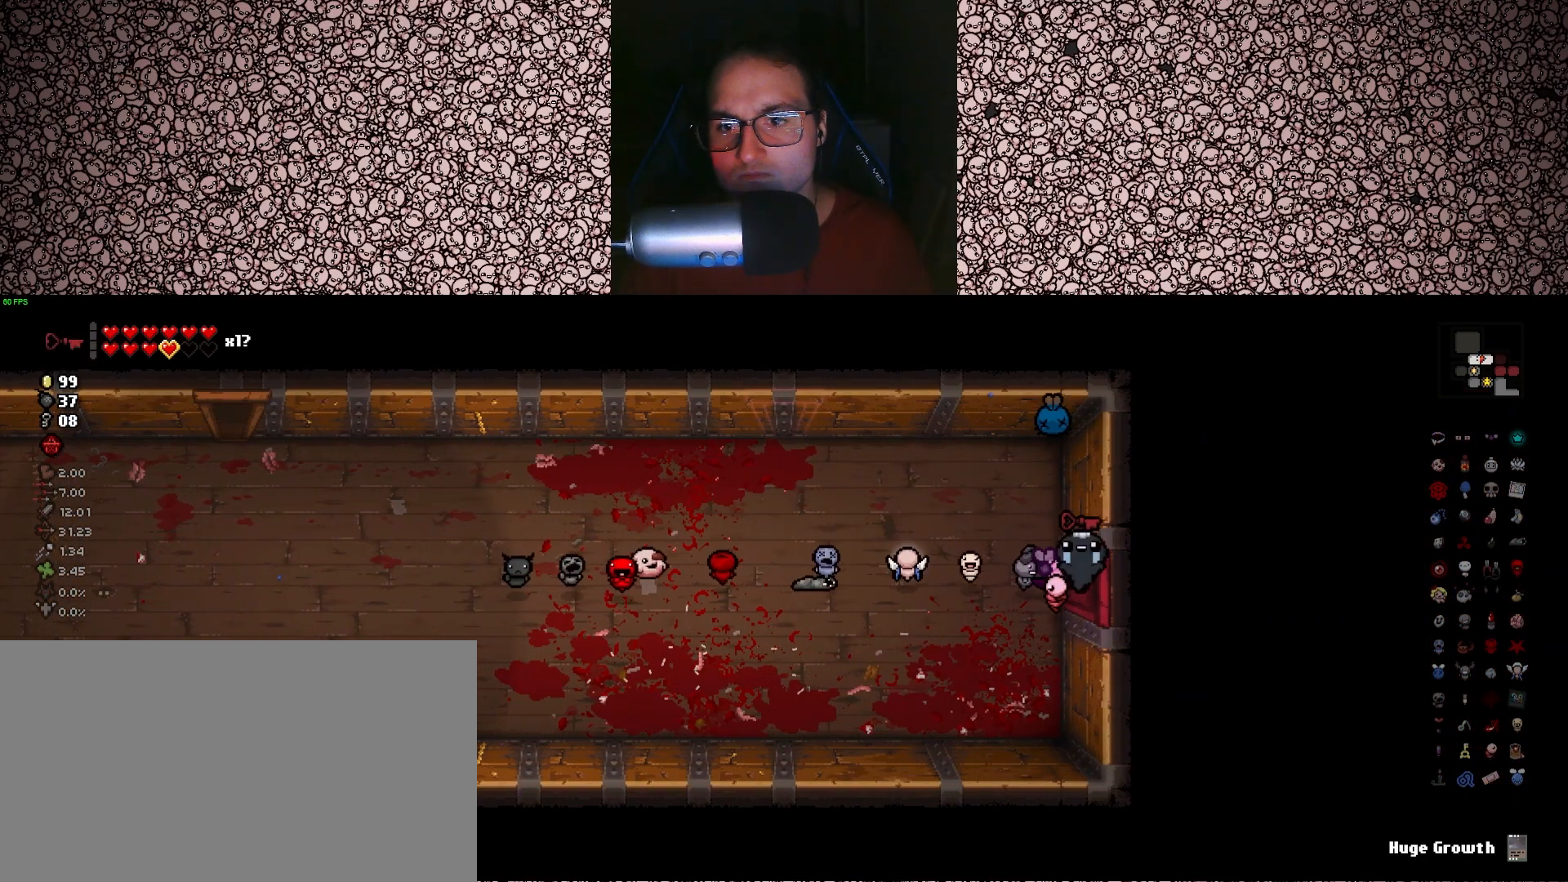
{"keys": [], "events": [[133, "d", "up"]]}
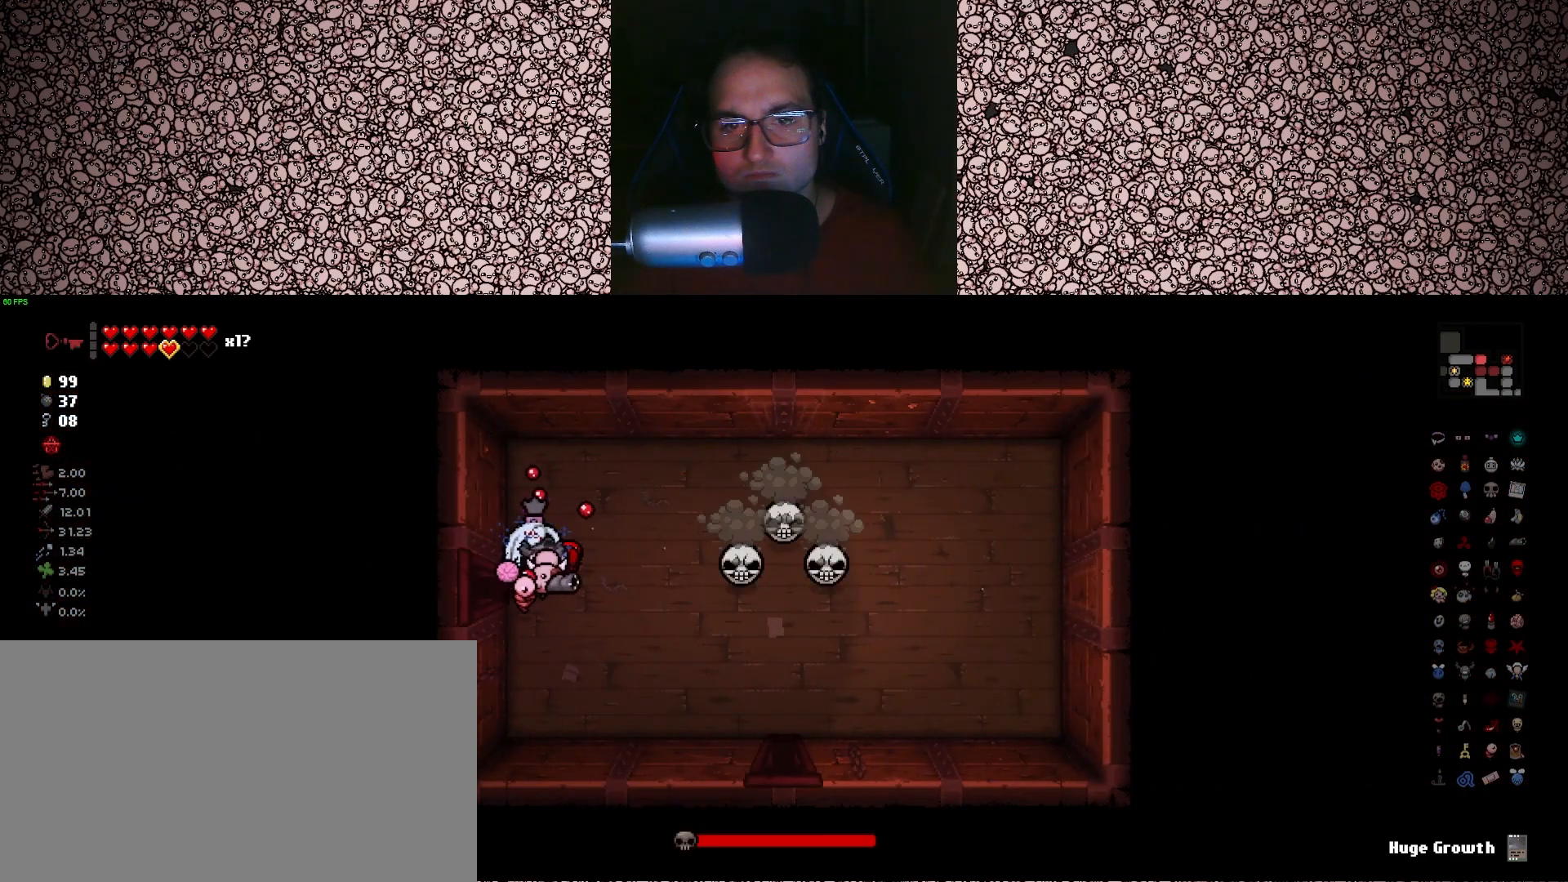
{"keys": ["right"], "events": [[100, "right", "down"]]}
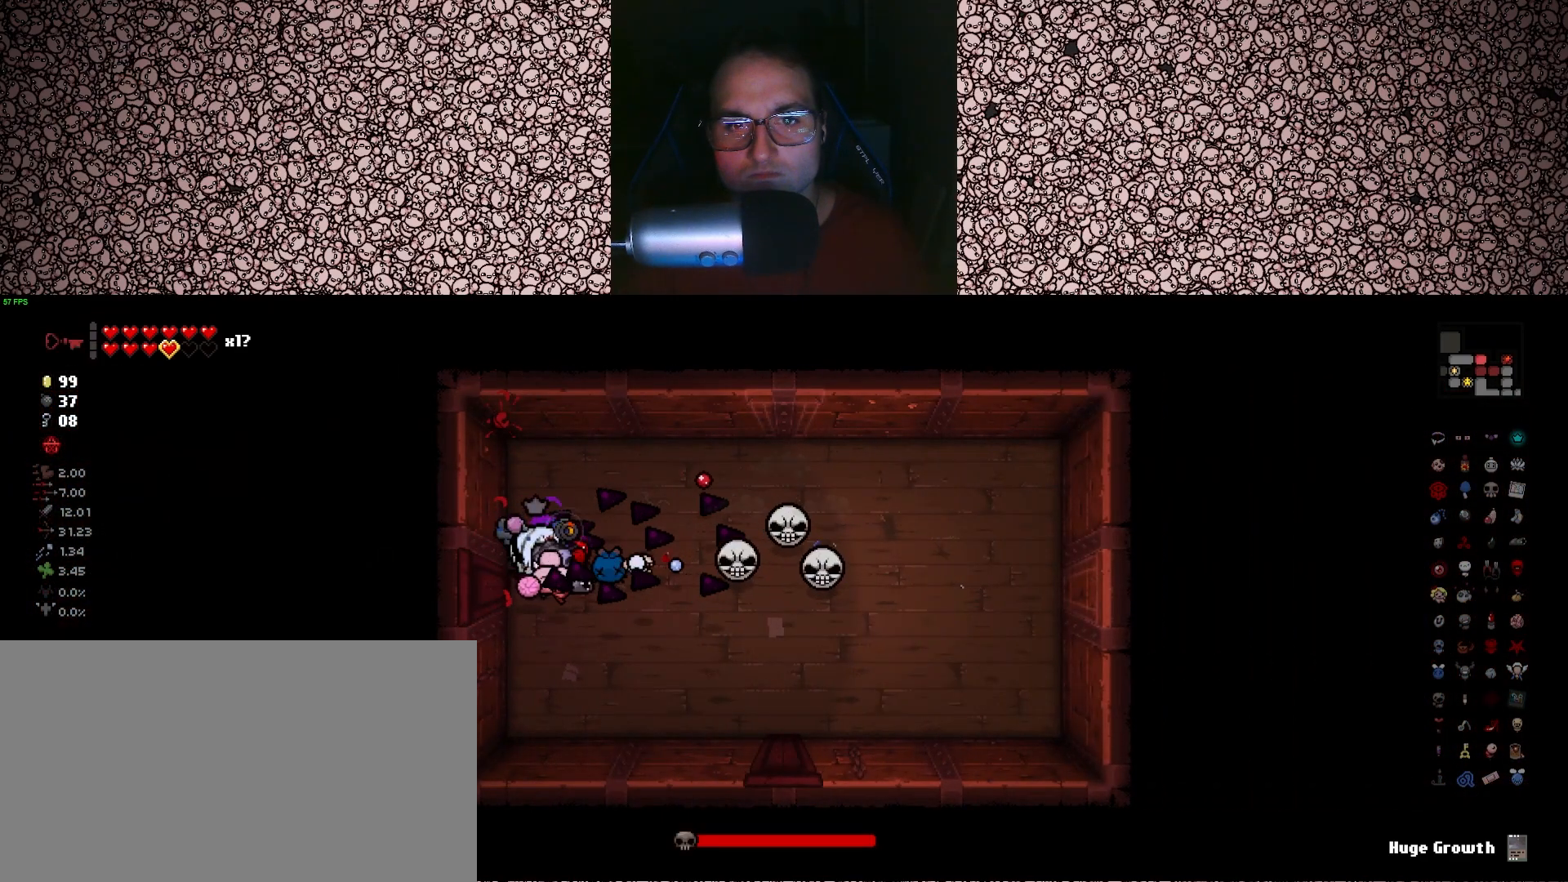
{"keys": ["right"], "events": []}
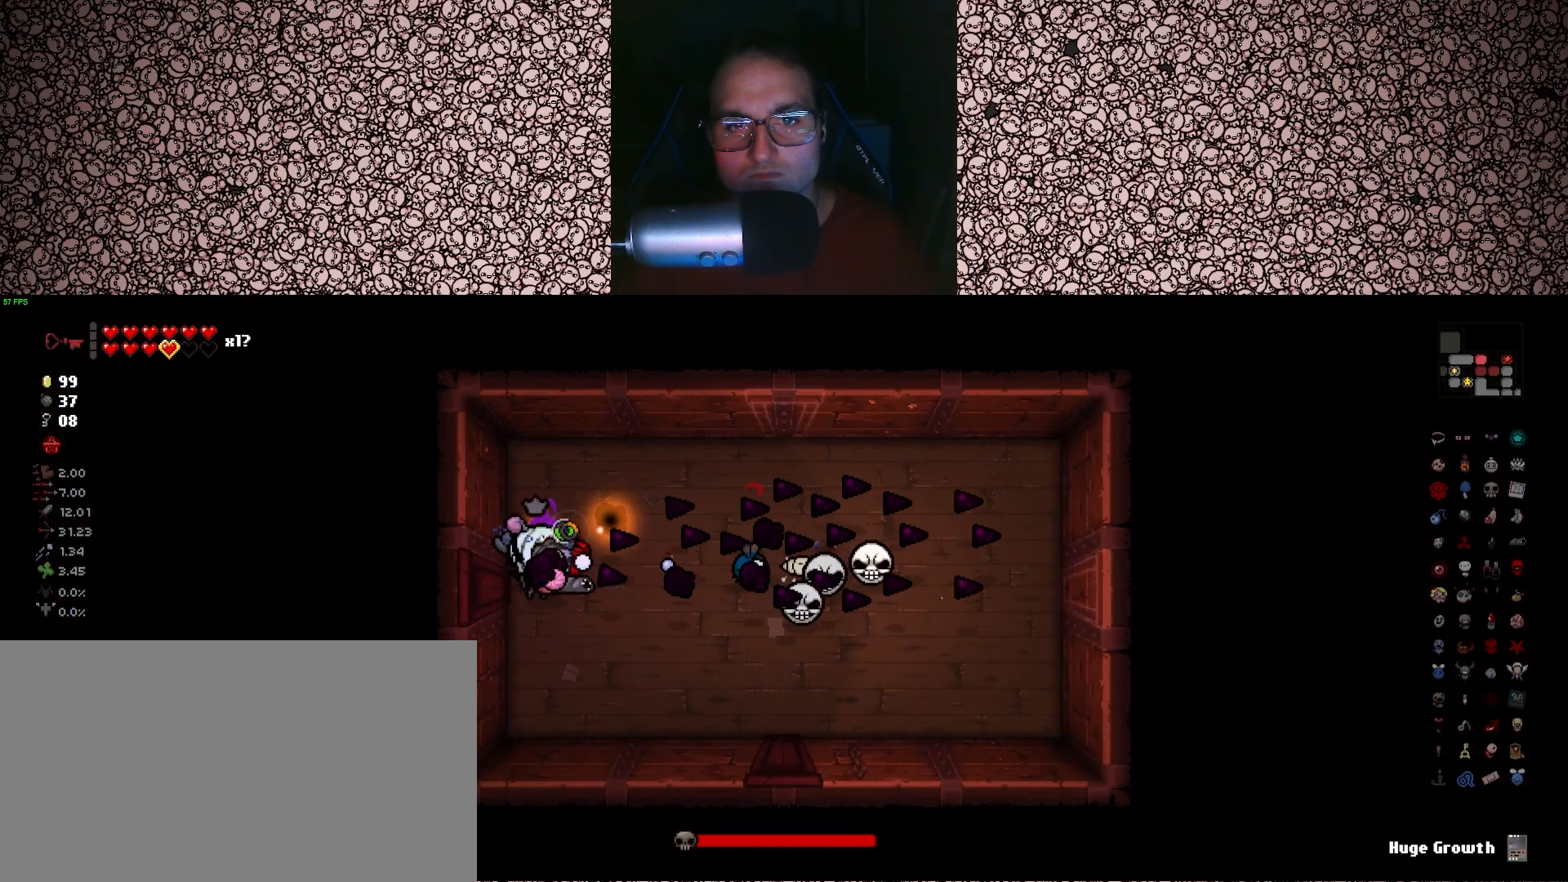
{"keys": [], "events": [[50, "right", "up"]]}
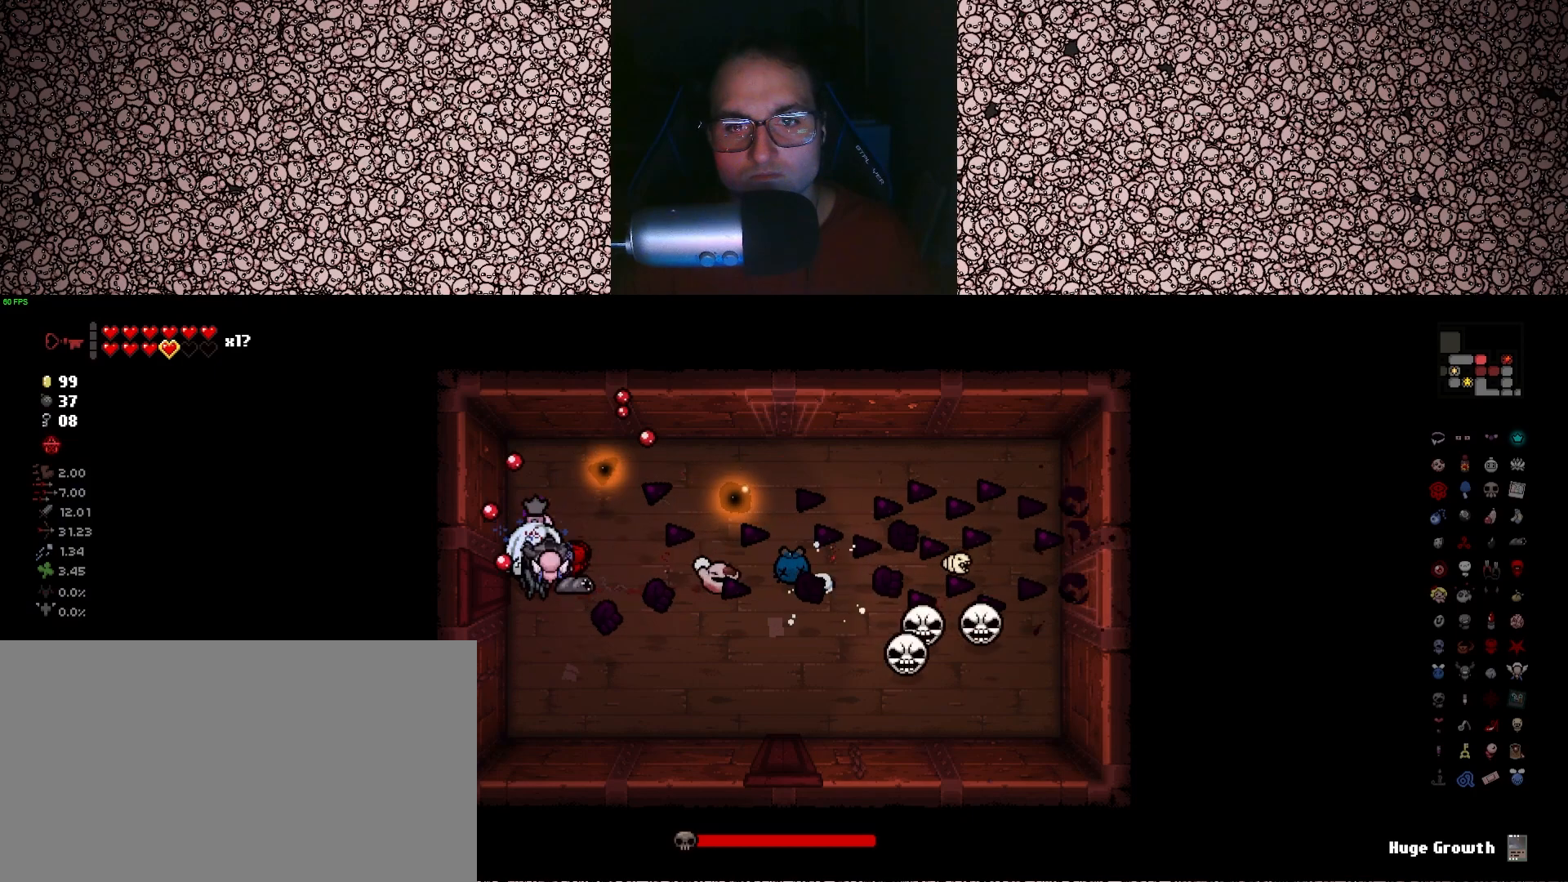
{"keys": [], "events": [[83, "d", "down"], [100, "s", "down"], [283, "d", "up"], [283, "s", "up"]]}
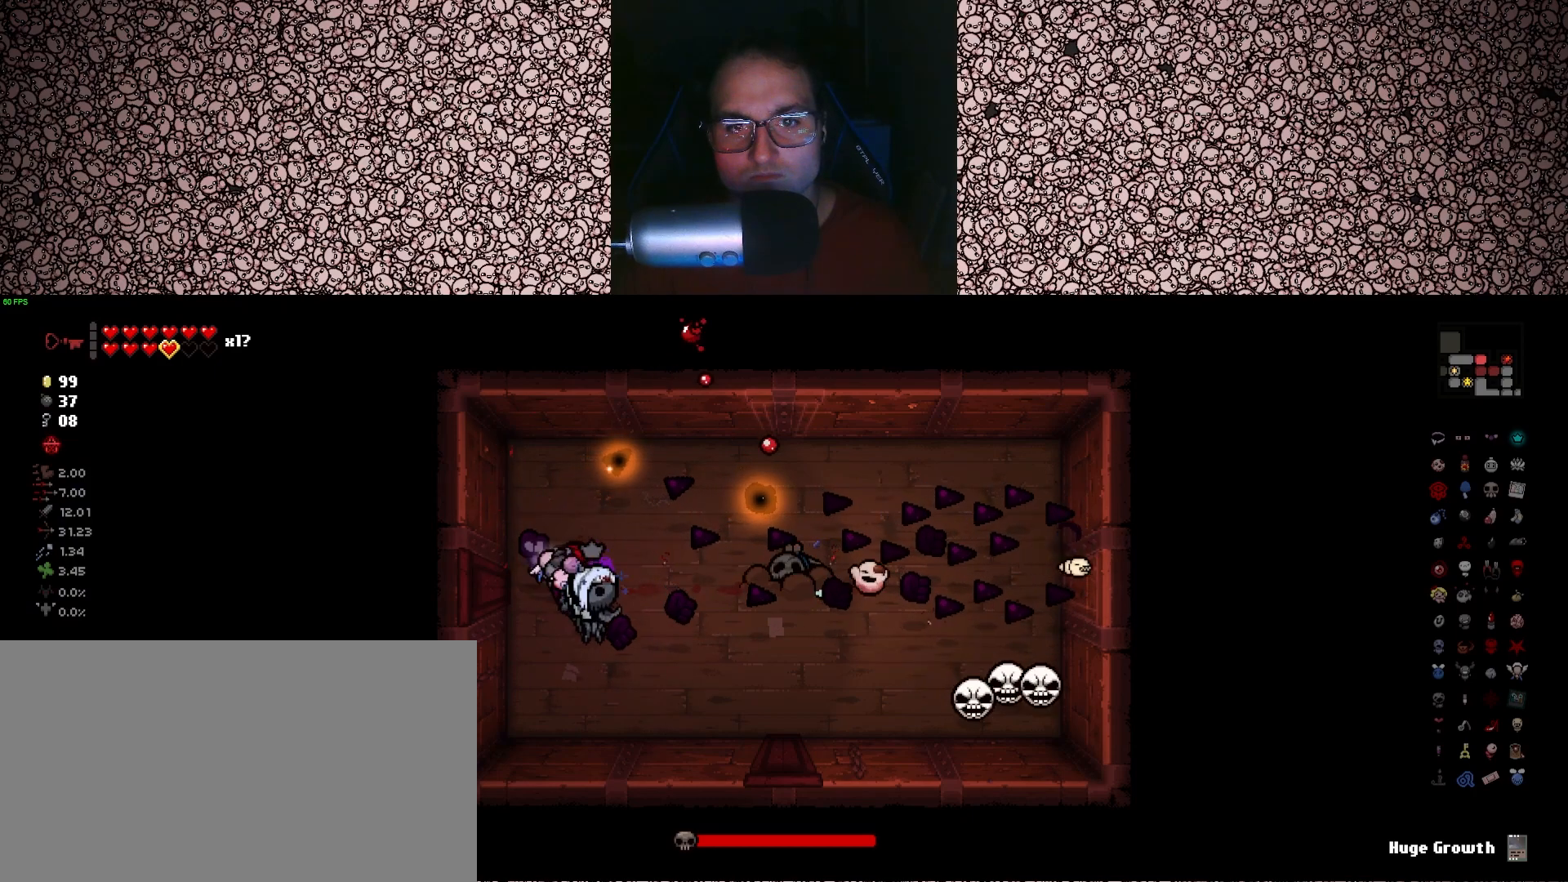
{"keys": [], "events": []}
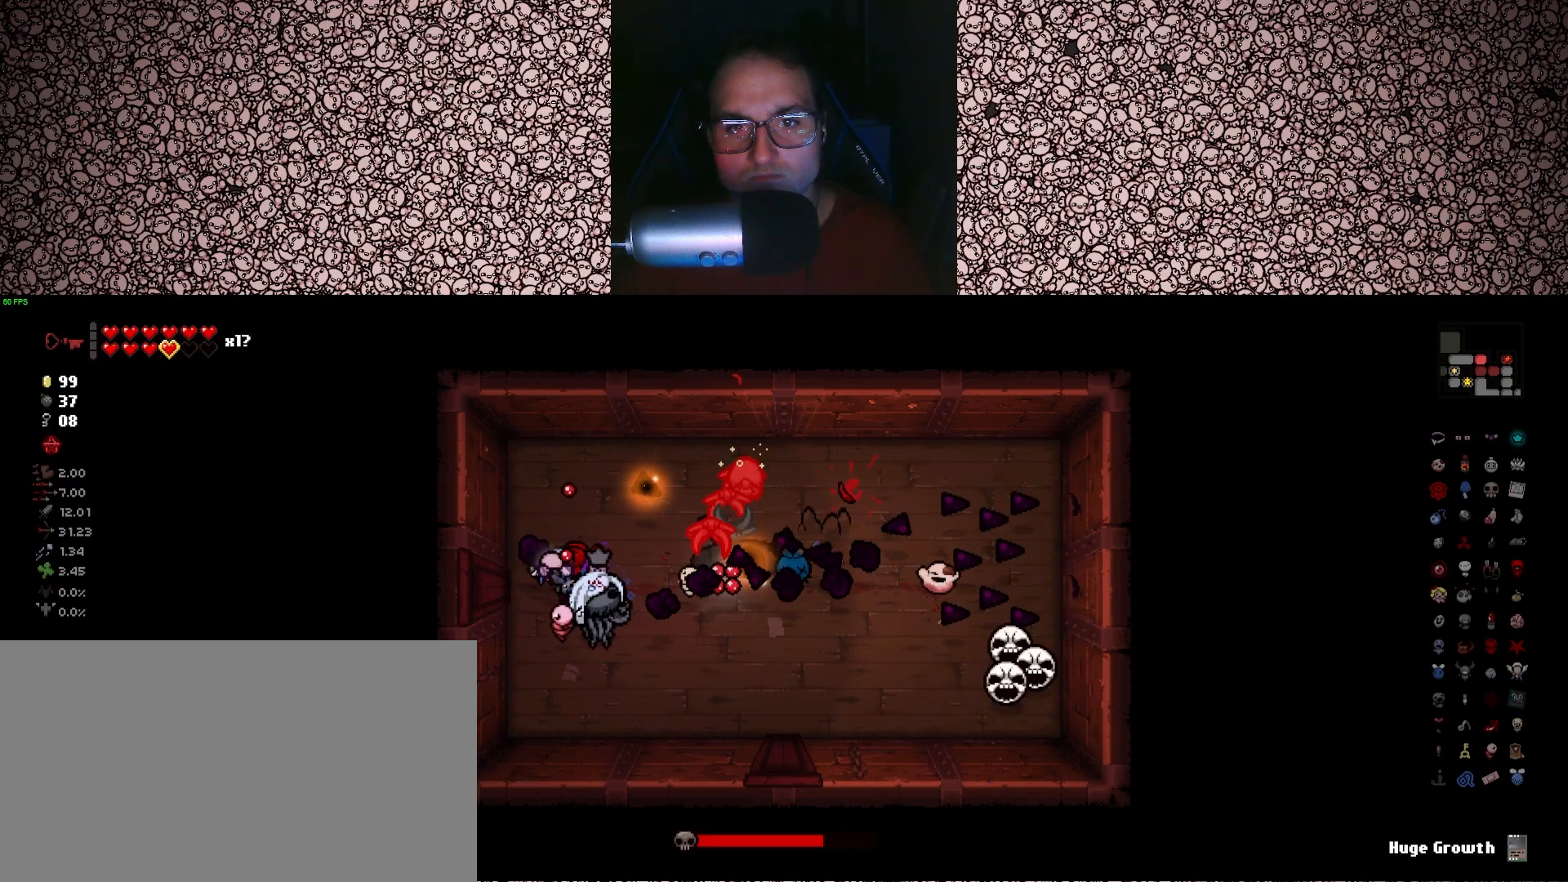
{"keys": [], "events": [[100, "a", "down"], [233, "a", "up"]]}
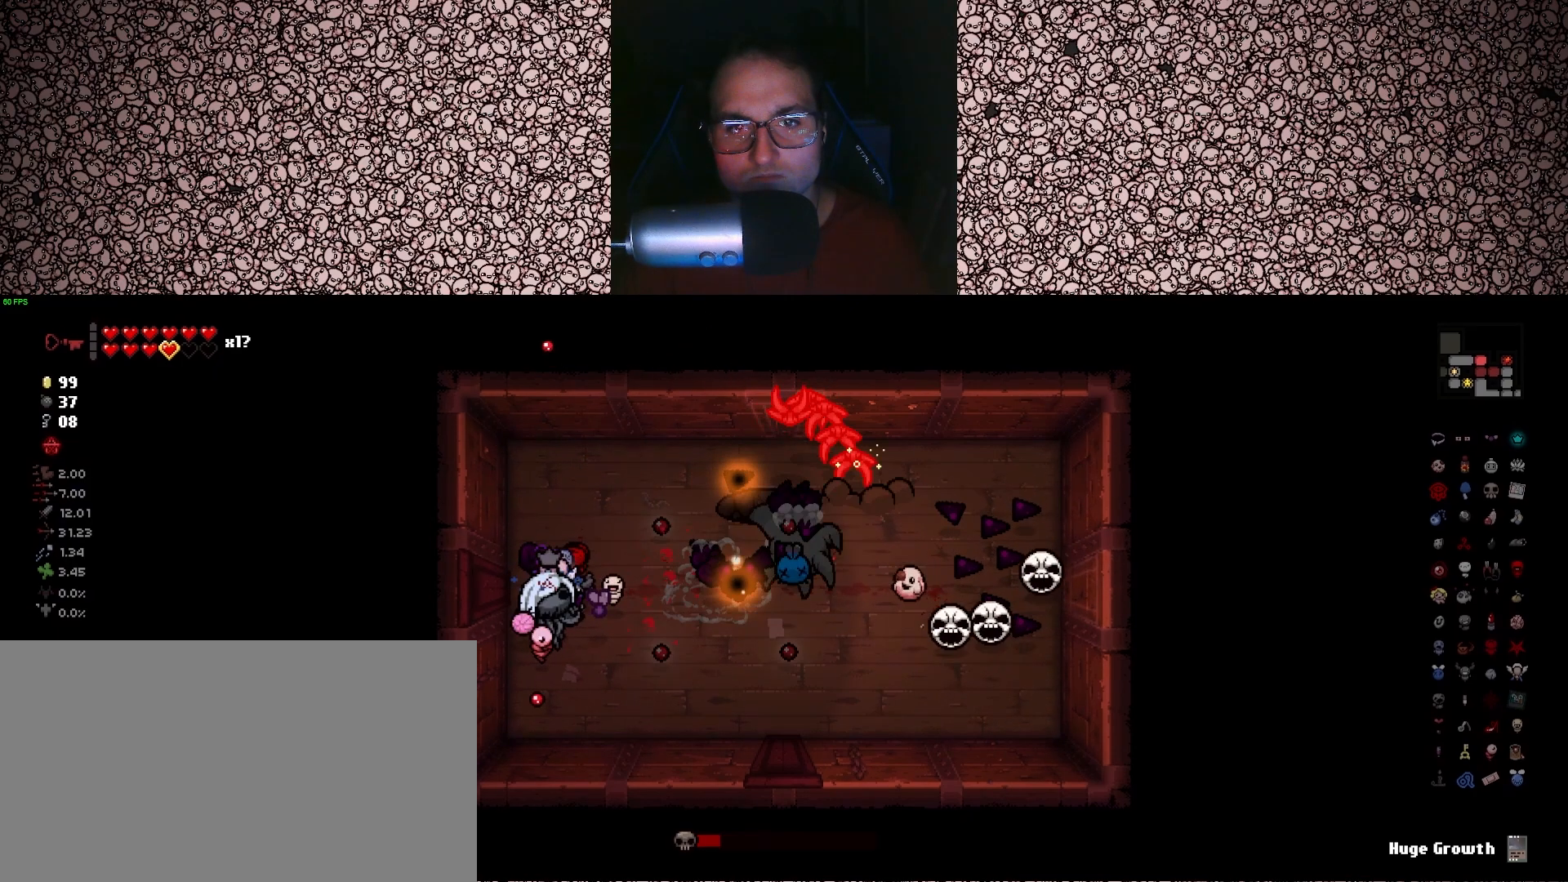
{"keys": ["right"], "events": [[66, "right", "down"]]}
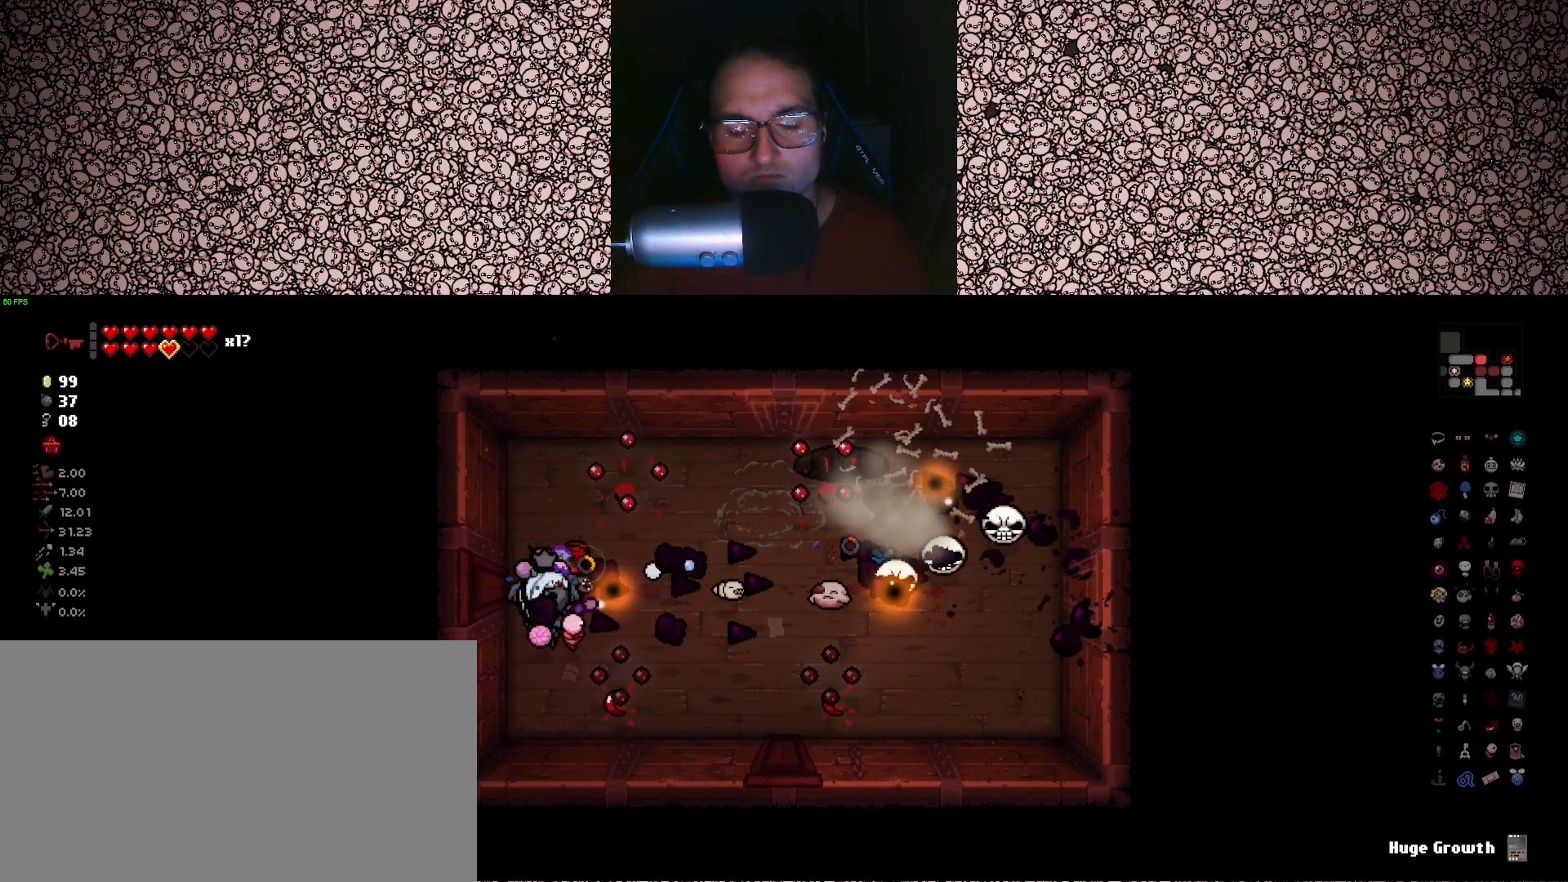
{"keys": [], "events": [[66, "right", "up"]]}
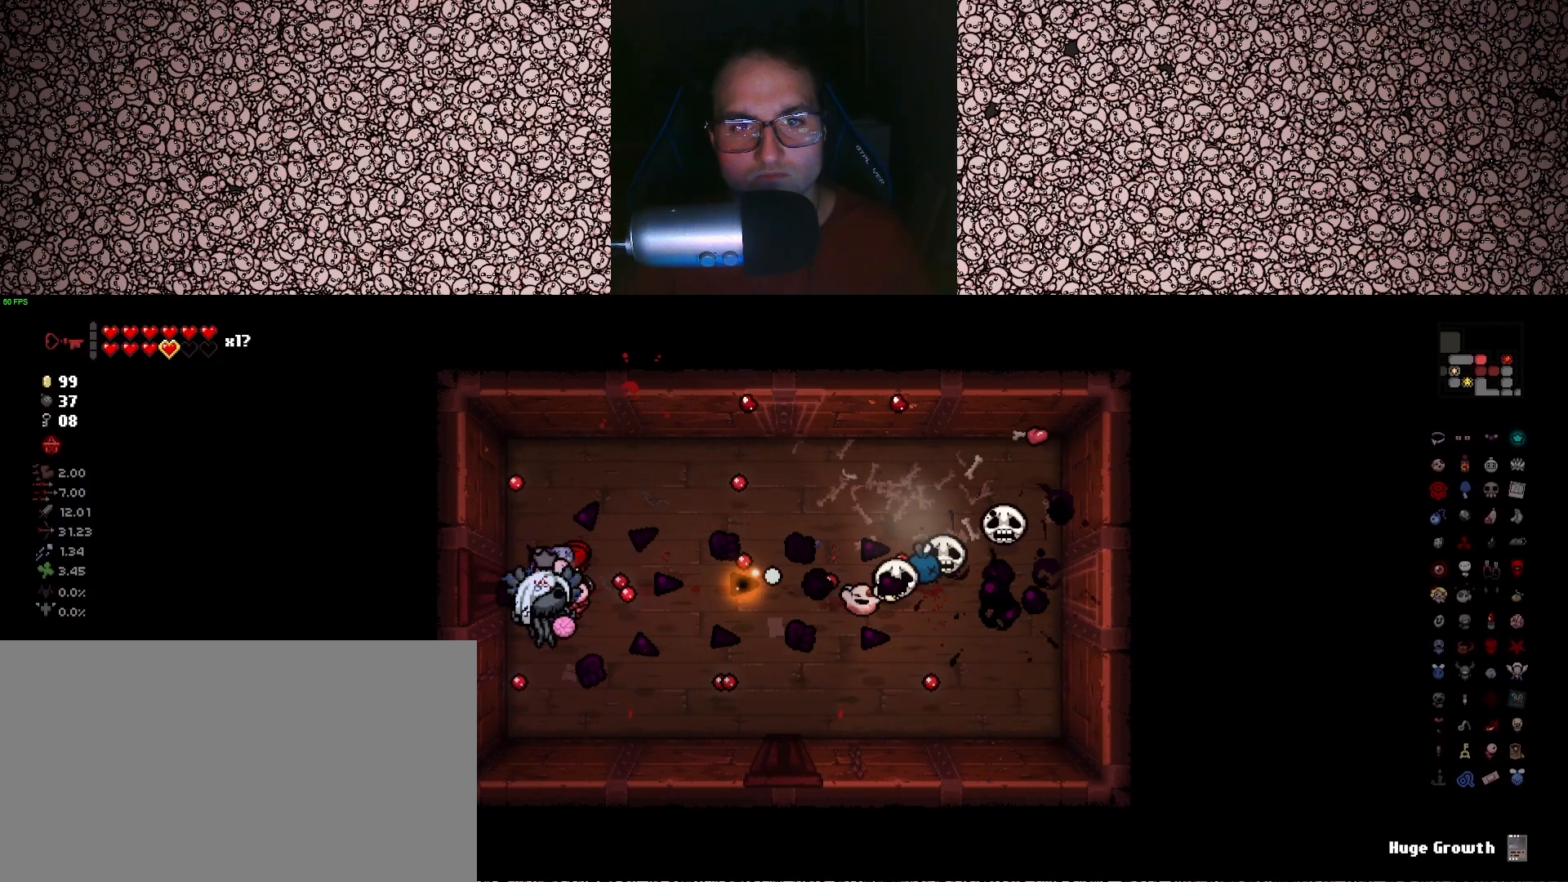
{"keys": [], "events": [[16, "a", "down"], [166, "a", "up"], [366, "d", "down"], [433, "d", "up"]]}
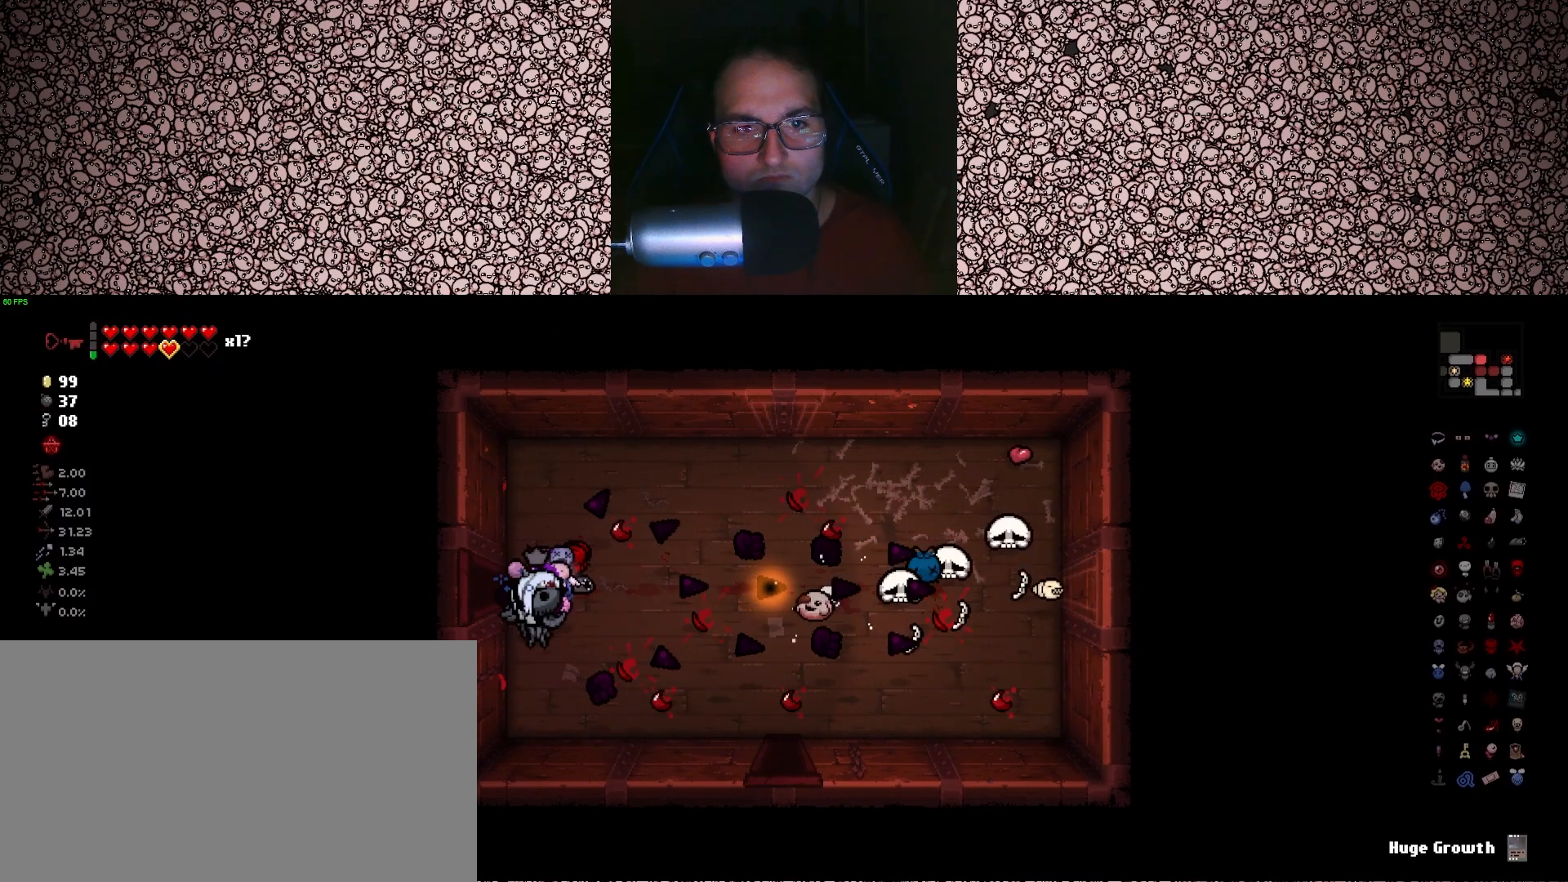
{"keys": ["w"], "events": [[416, "w", "down"]]}
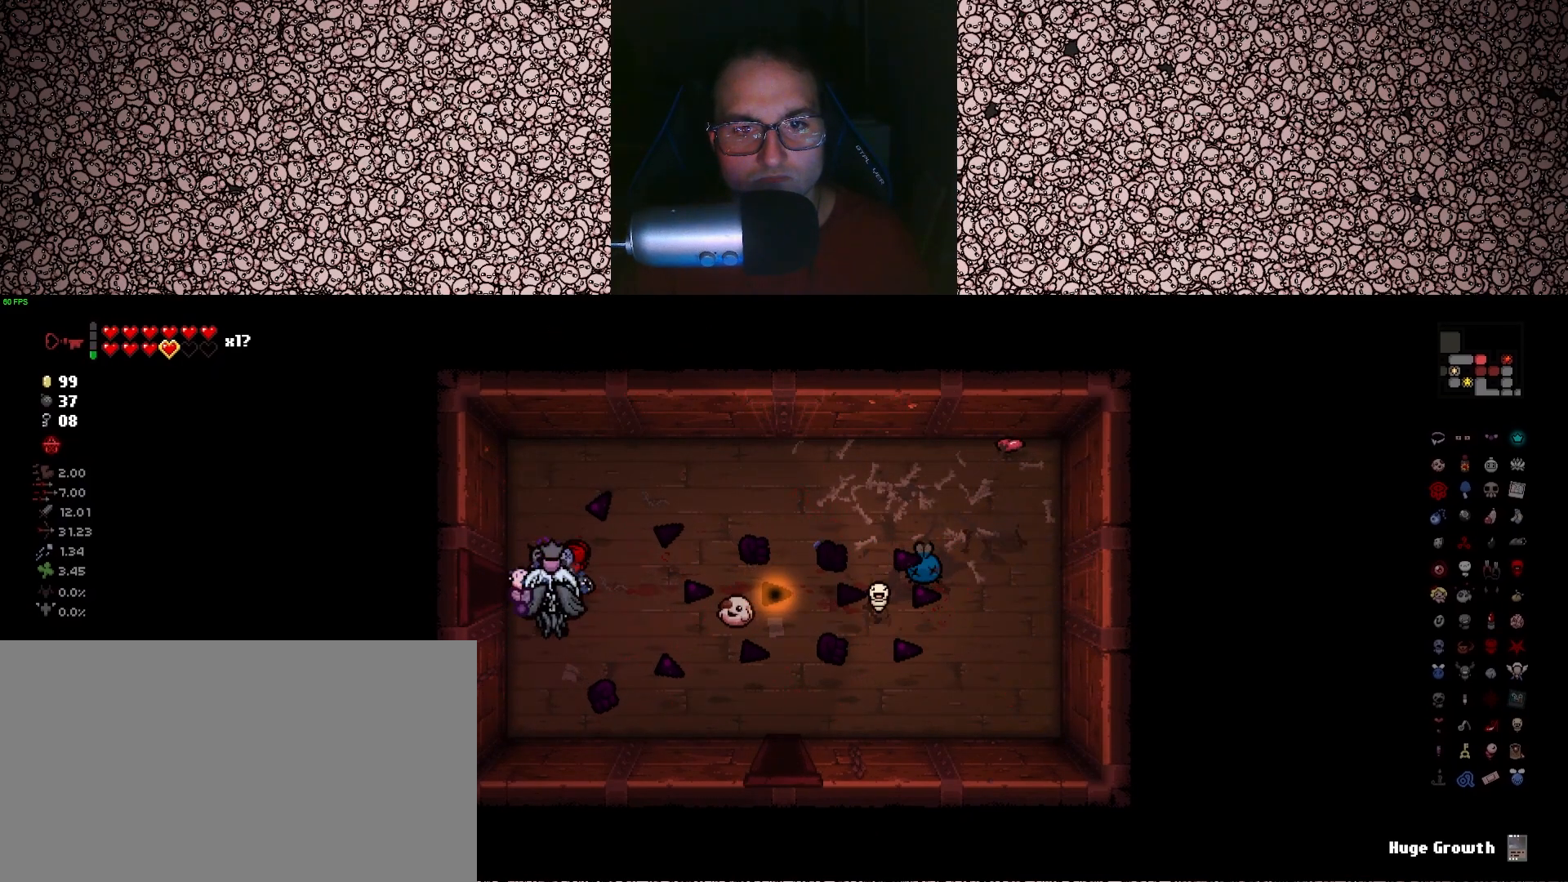
{"keys": [], "events": [[50, "a", "down"], [83, "w", "up"], [466, "a", "up"]]}
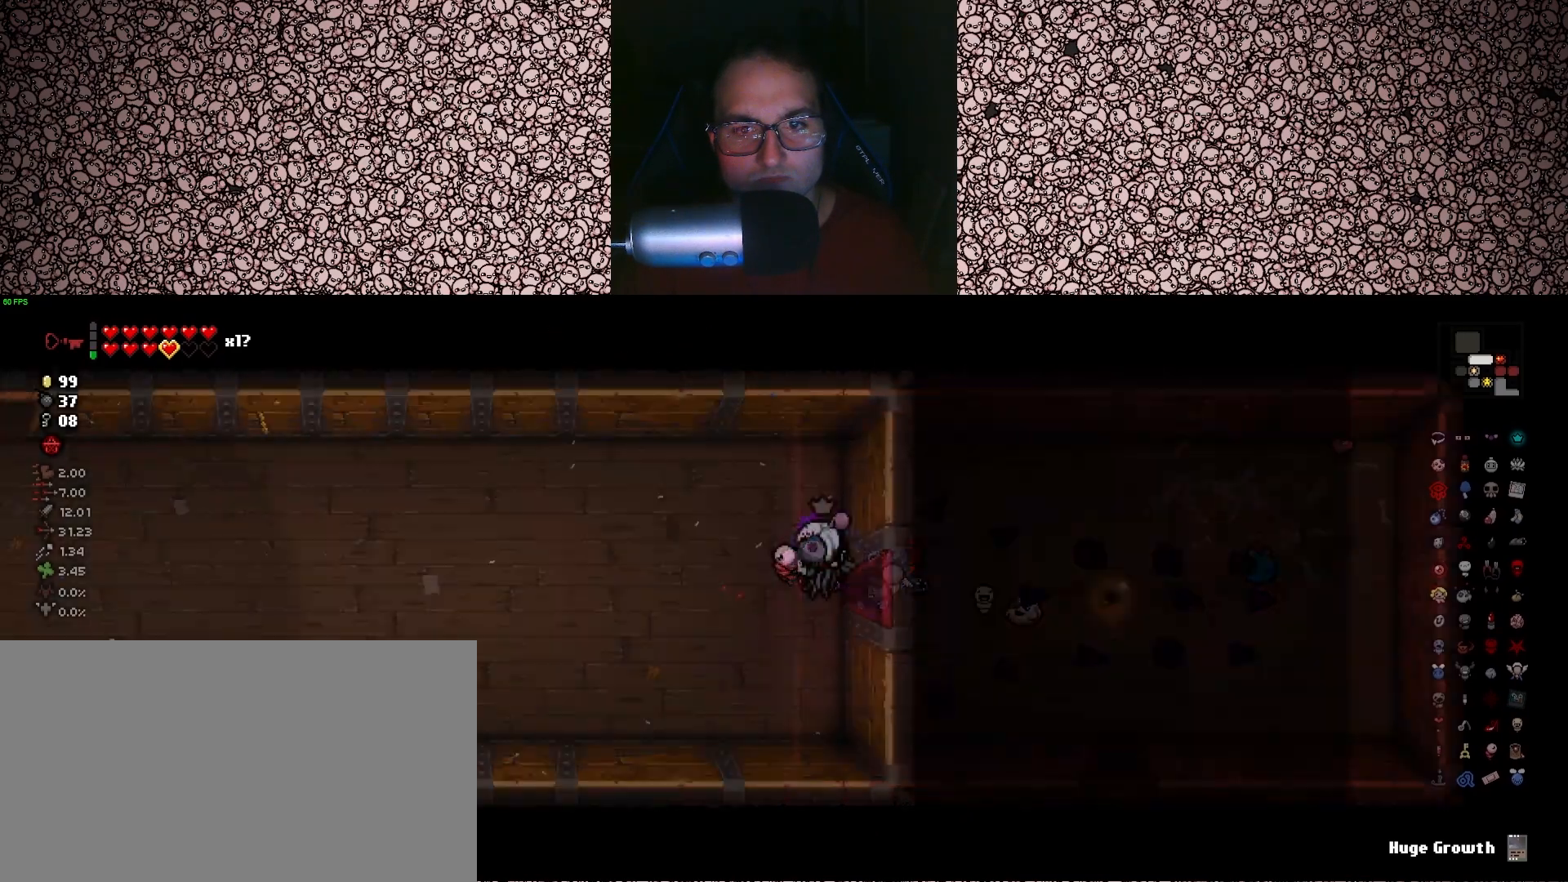
{"keys": ["d"], "events": [[83, "d", "down"]]}
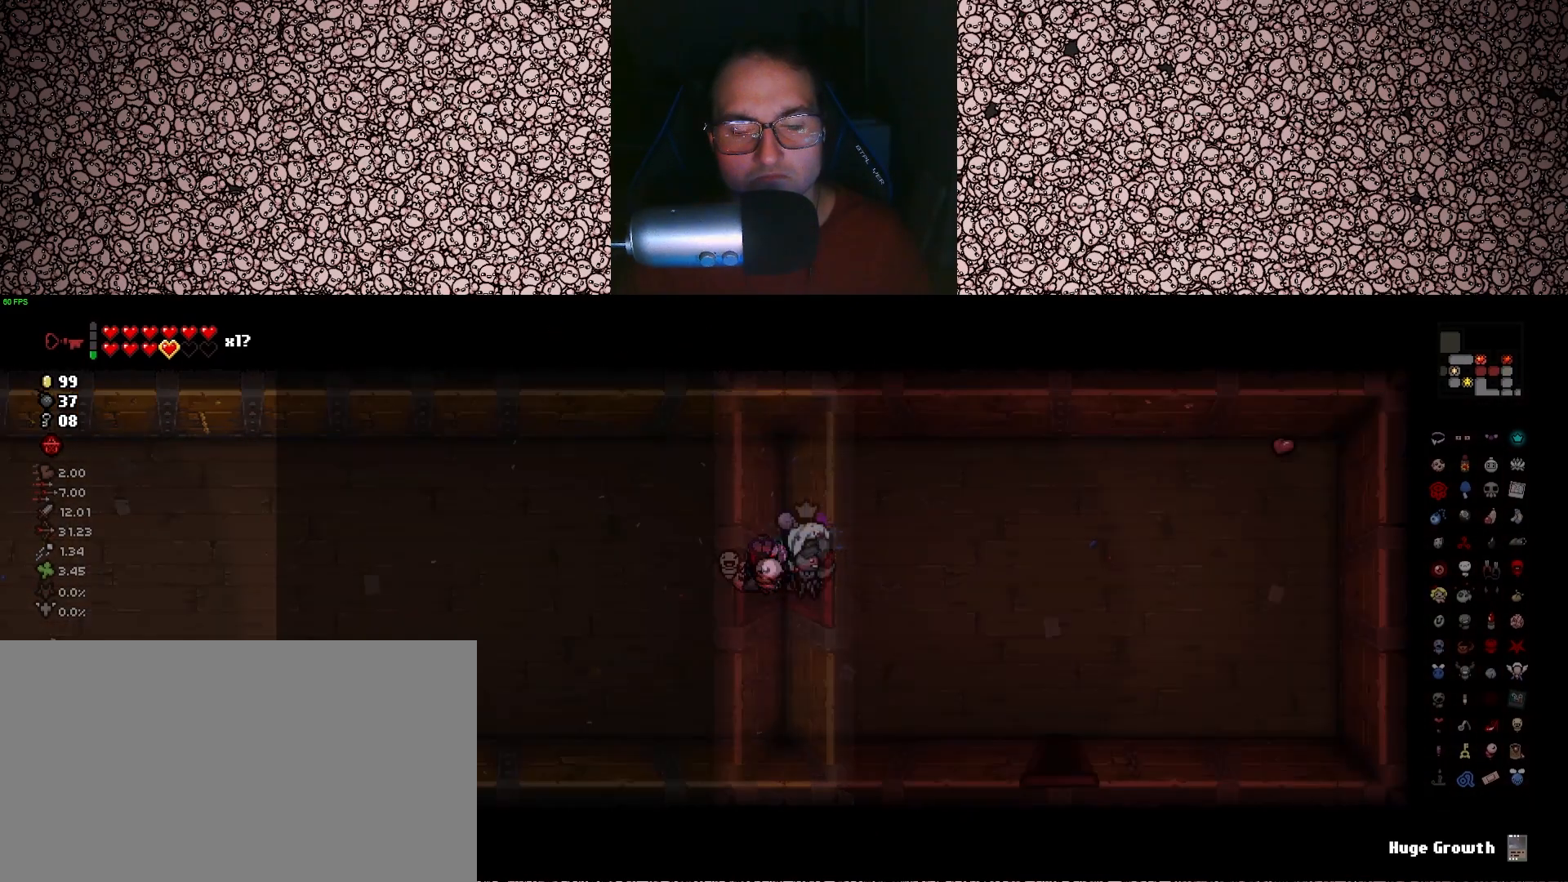
{"keys": [], "events": [[116, "d", "up"]]}
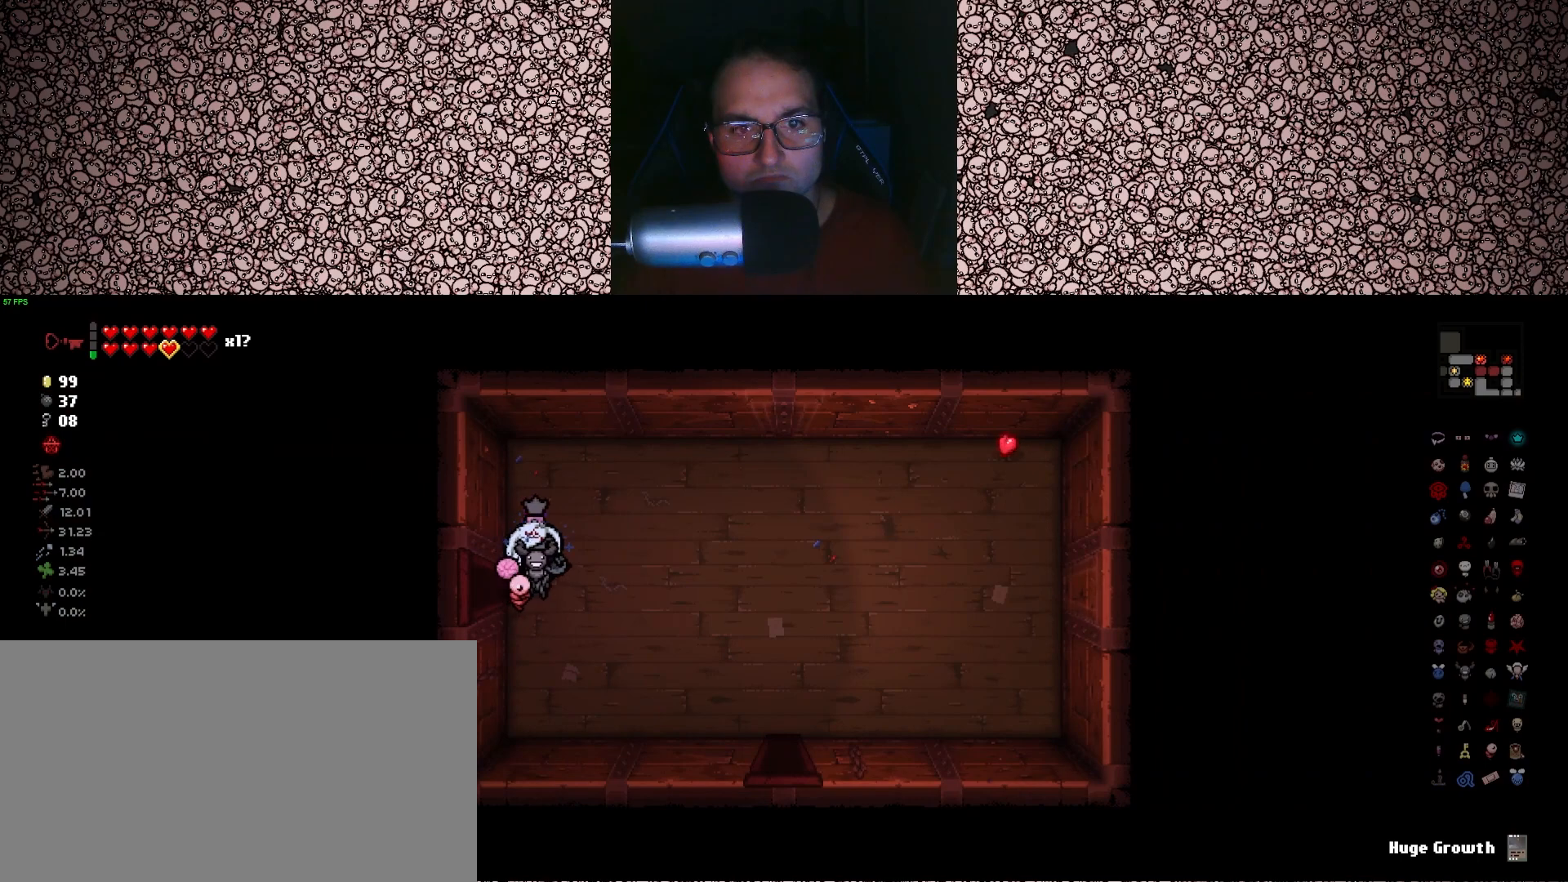
{"keys": [], "events": []}
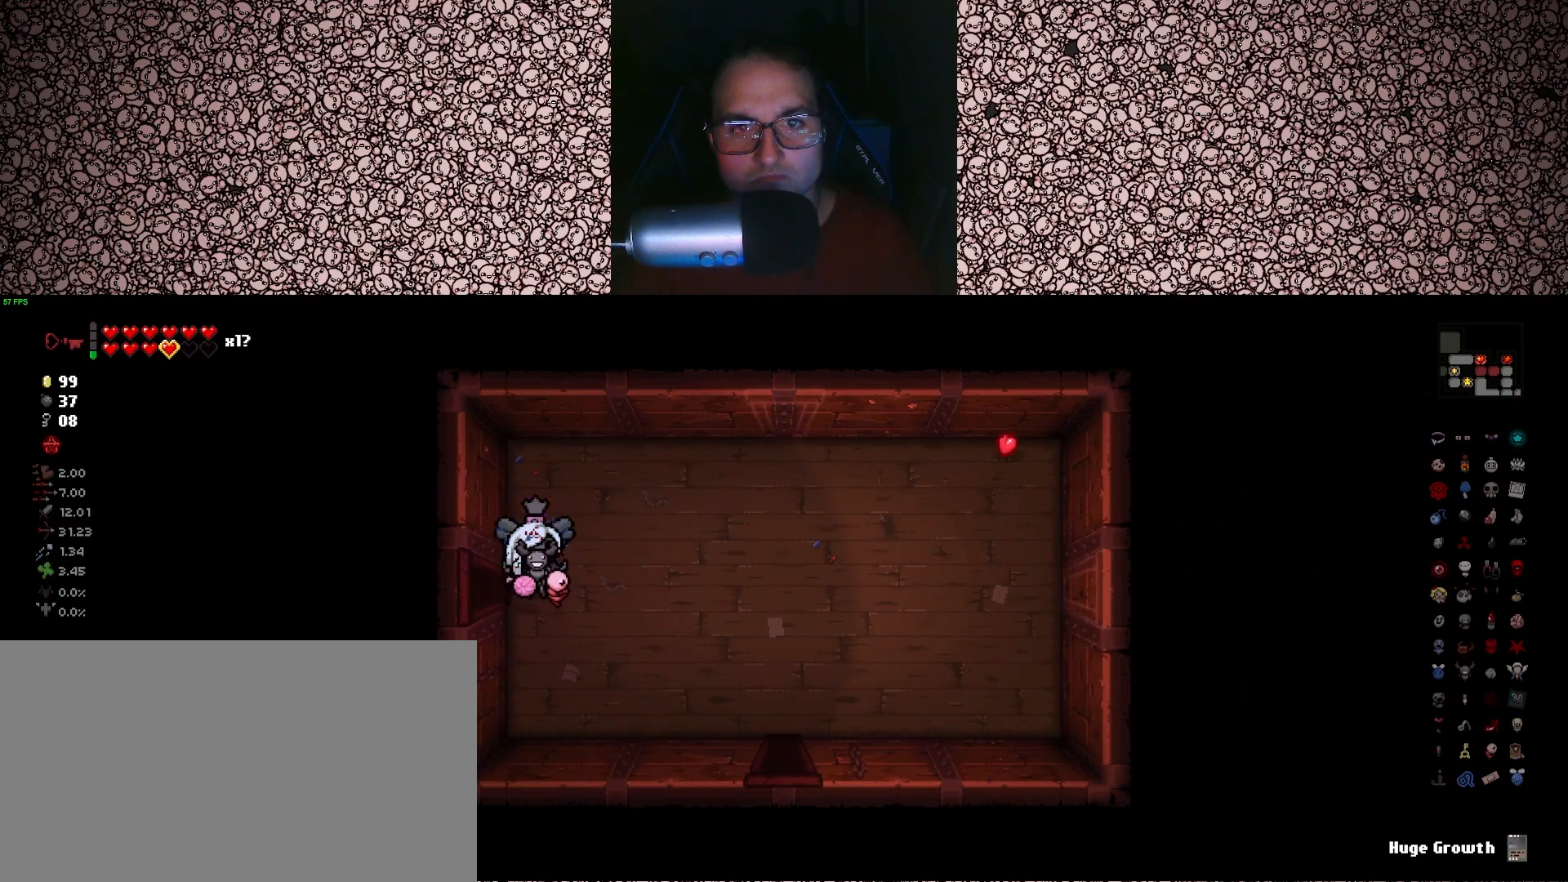
{"keys": [], "events": [[116, "d", "down"], [466, "d", "up"]]}
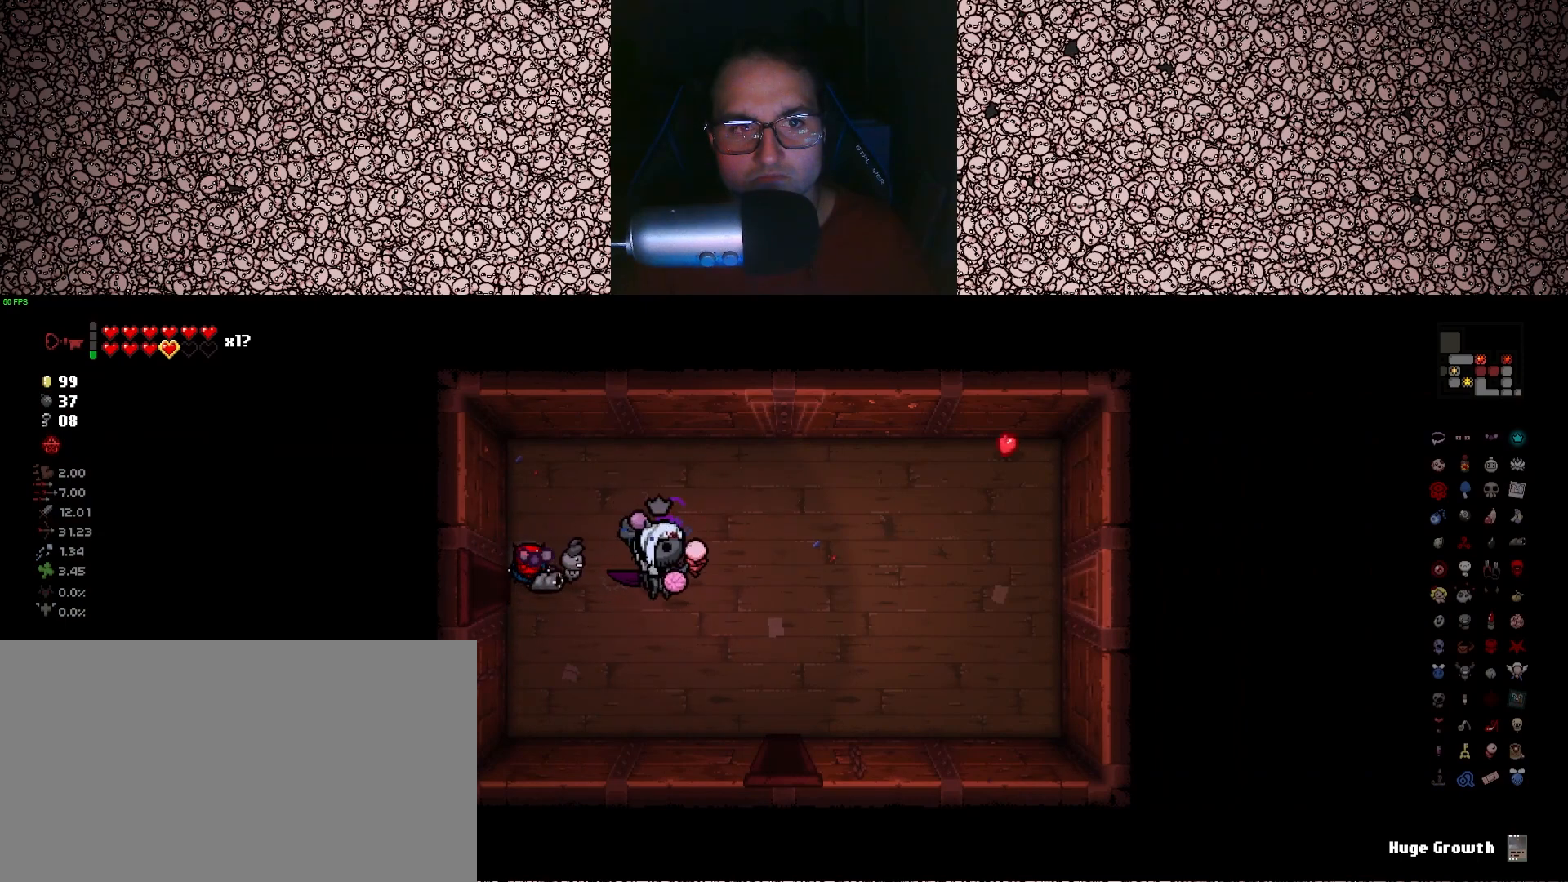
{"keys": [], "events": [[233, "d", "down"], [383, "d", "up"]]}
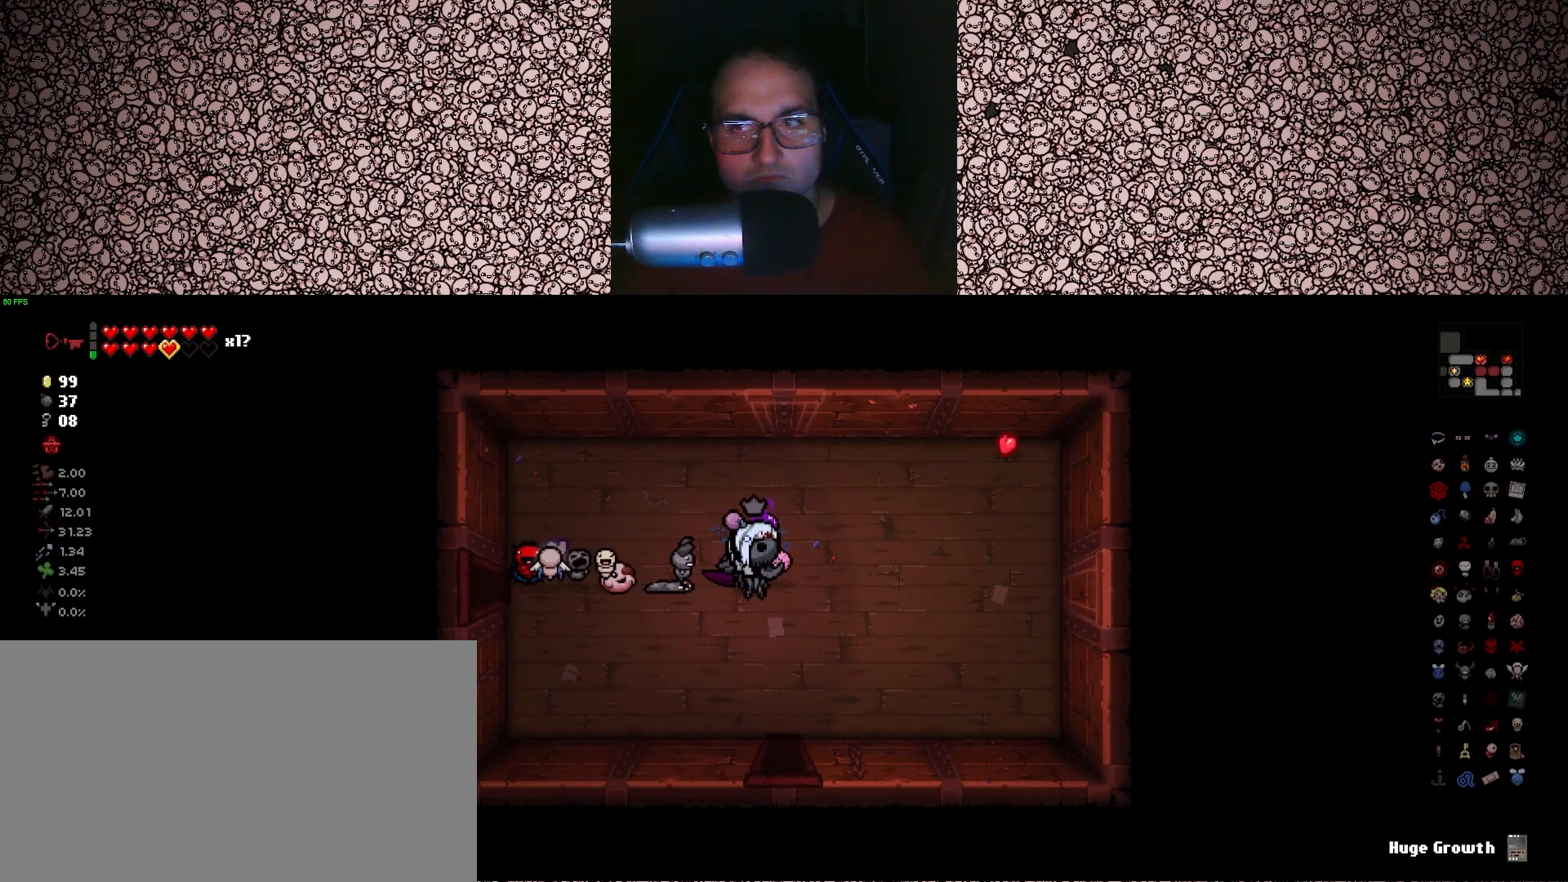
{"keys": [], "events": []}
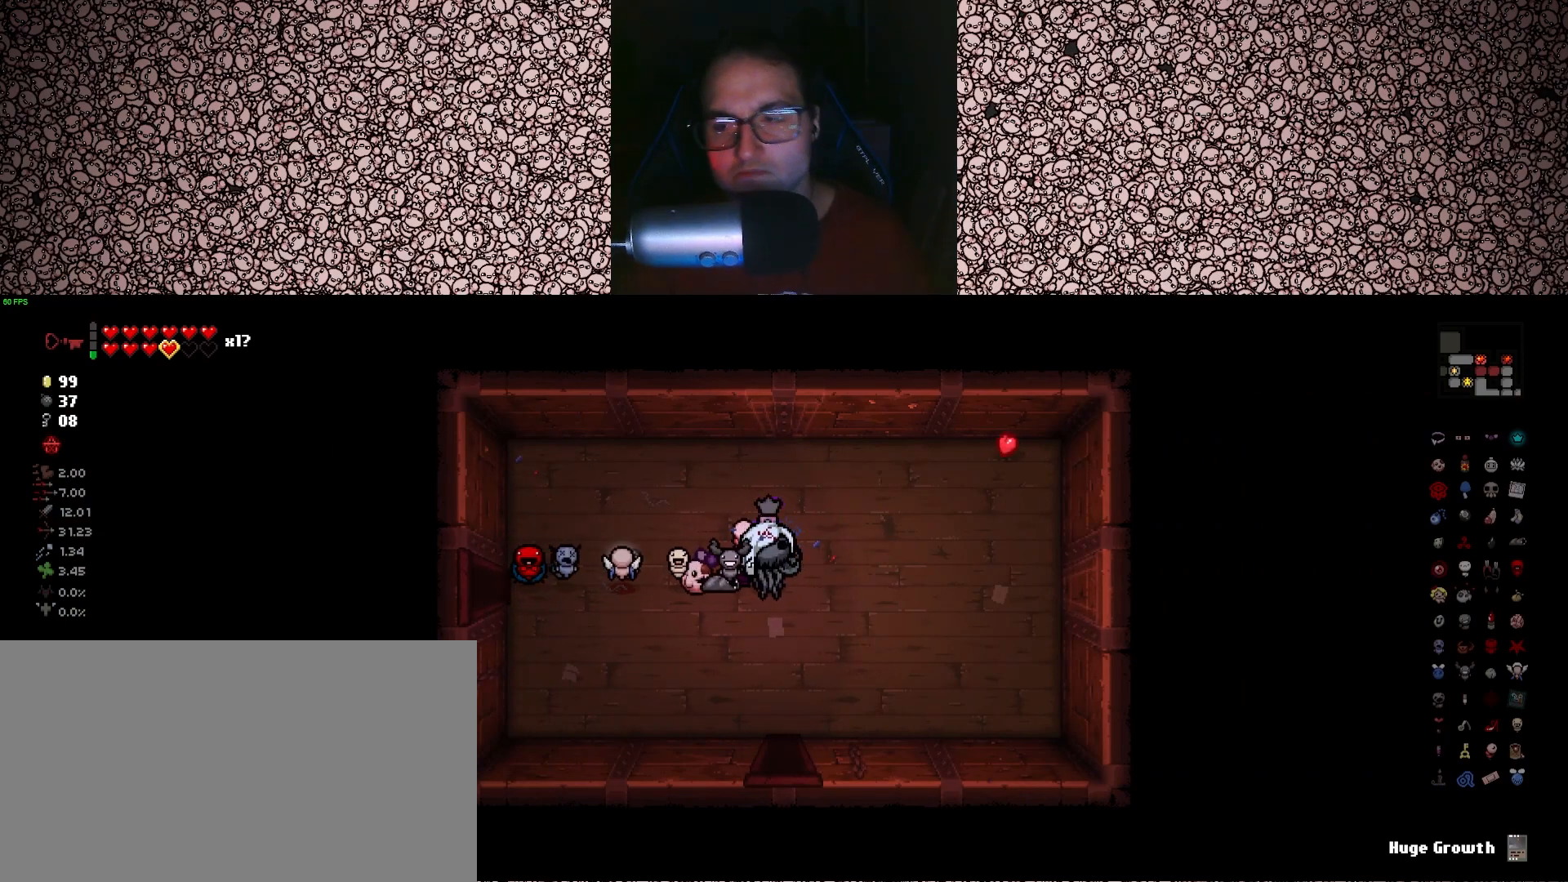
{"keys": ["tab"], "events": [[283, "tab", "down"]]}
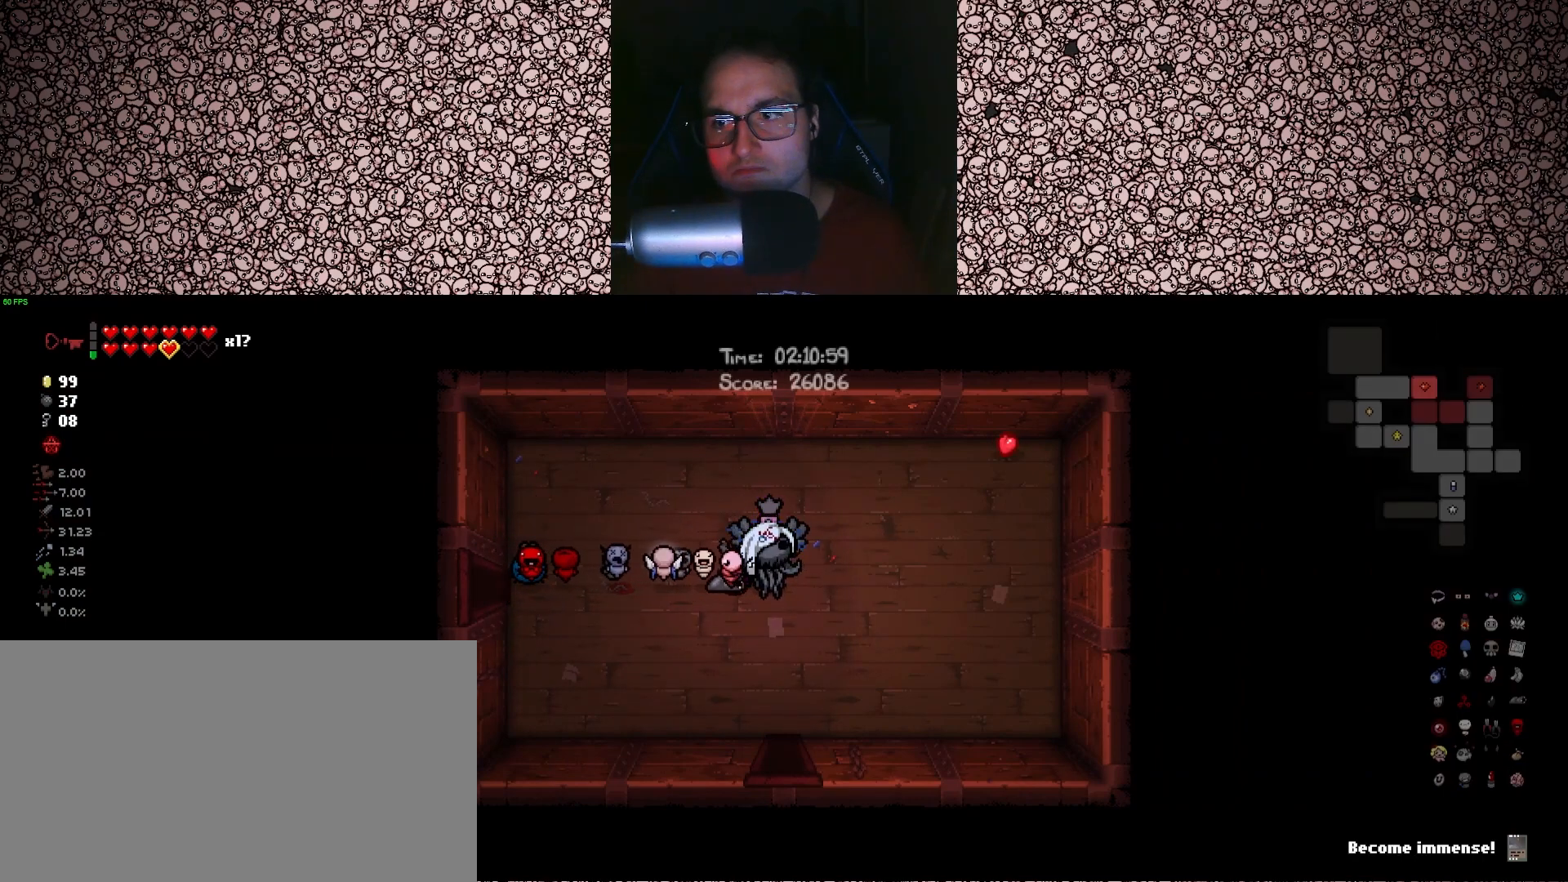
{"keys": ["tab"], "events": []}
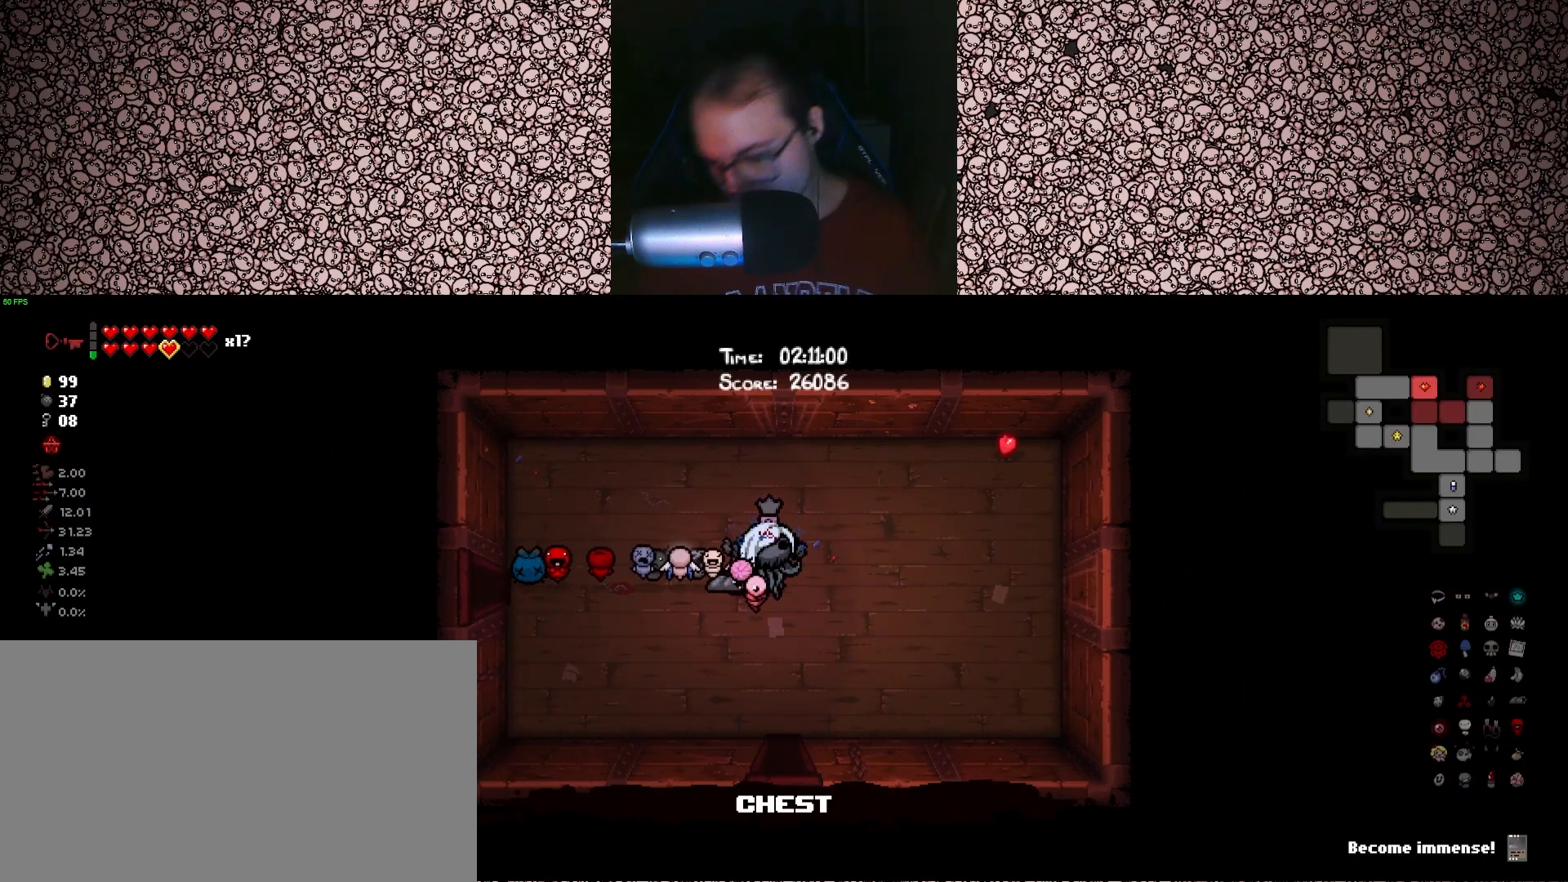
{"keys": ["tab"], "events": []}
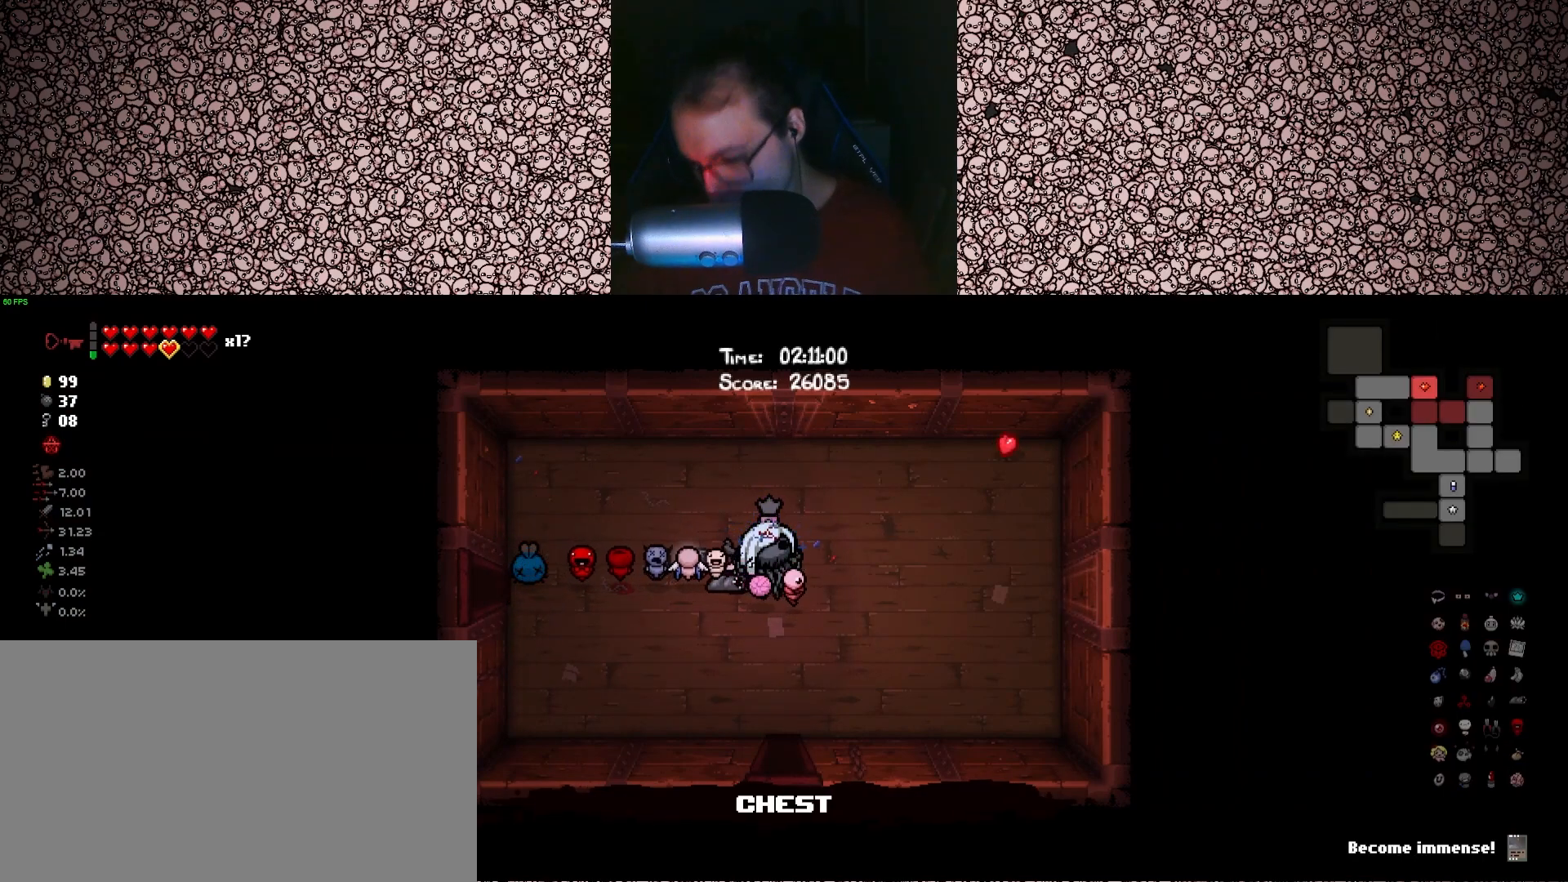
{"keys": ["tab"], "events": []}
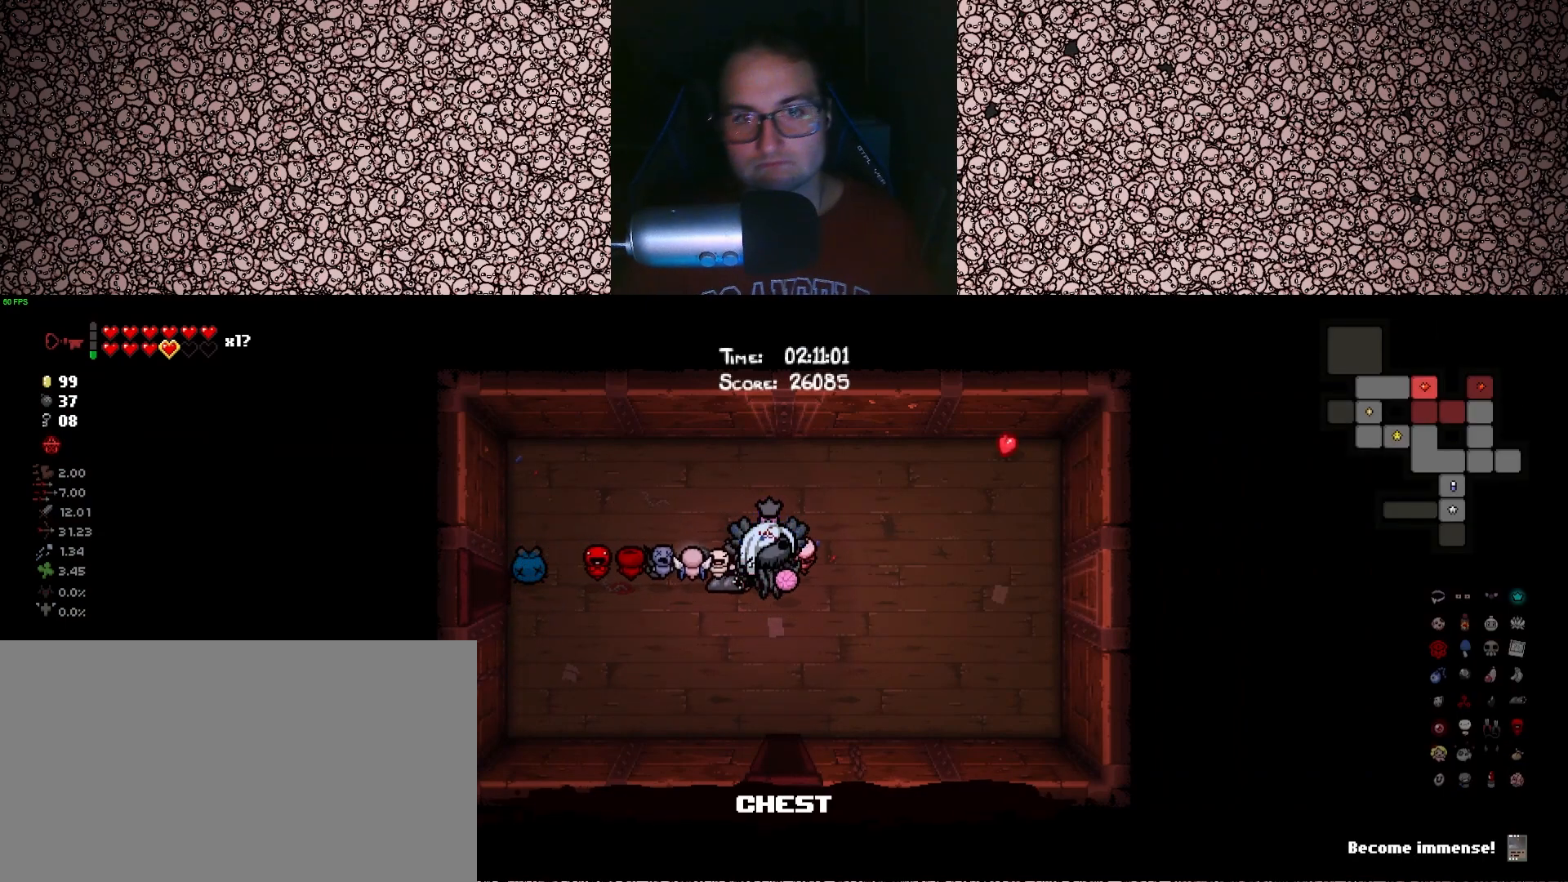
{"keys": ["tab"], "events": []}
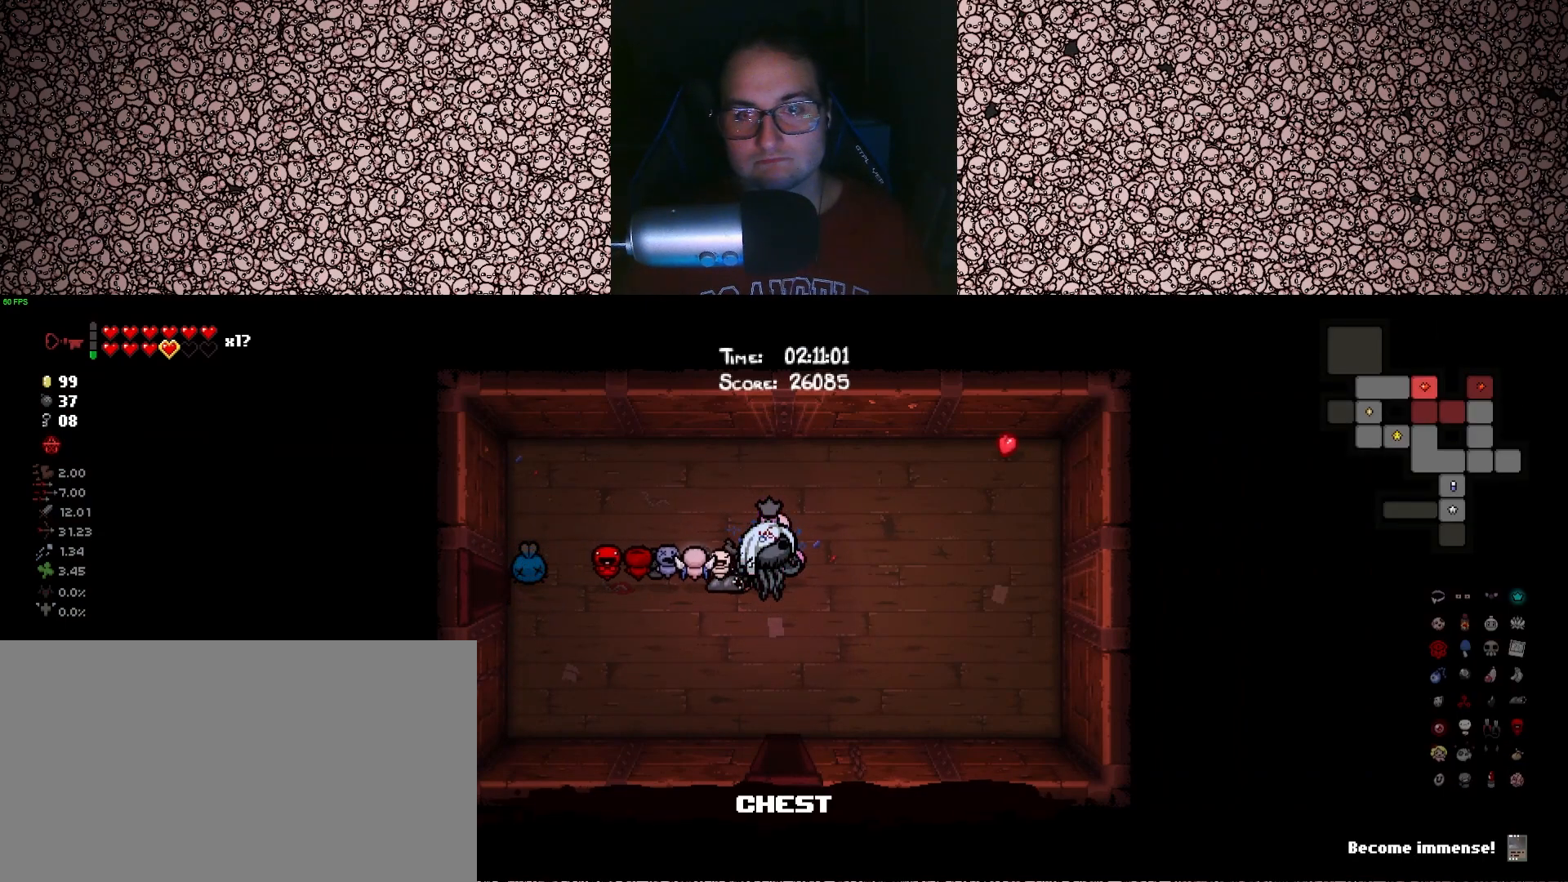
{"keys": ["tab"], "events": []}